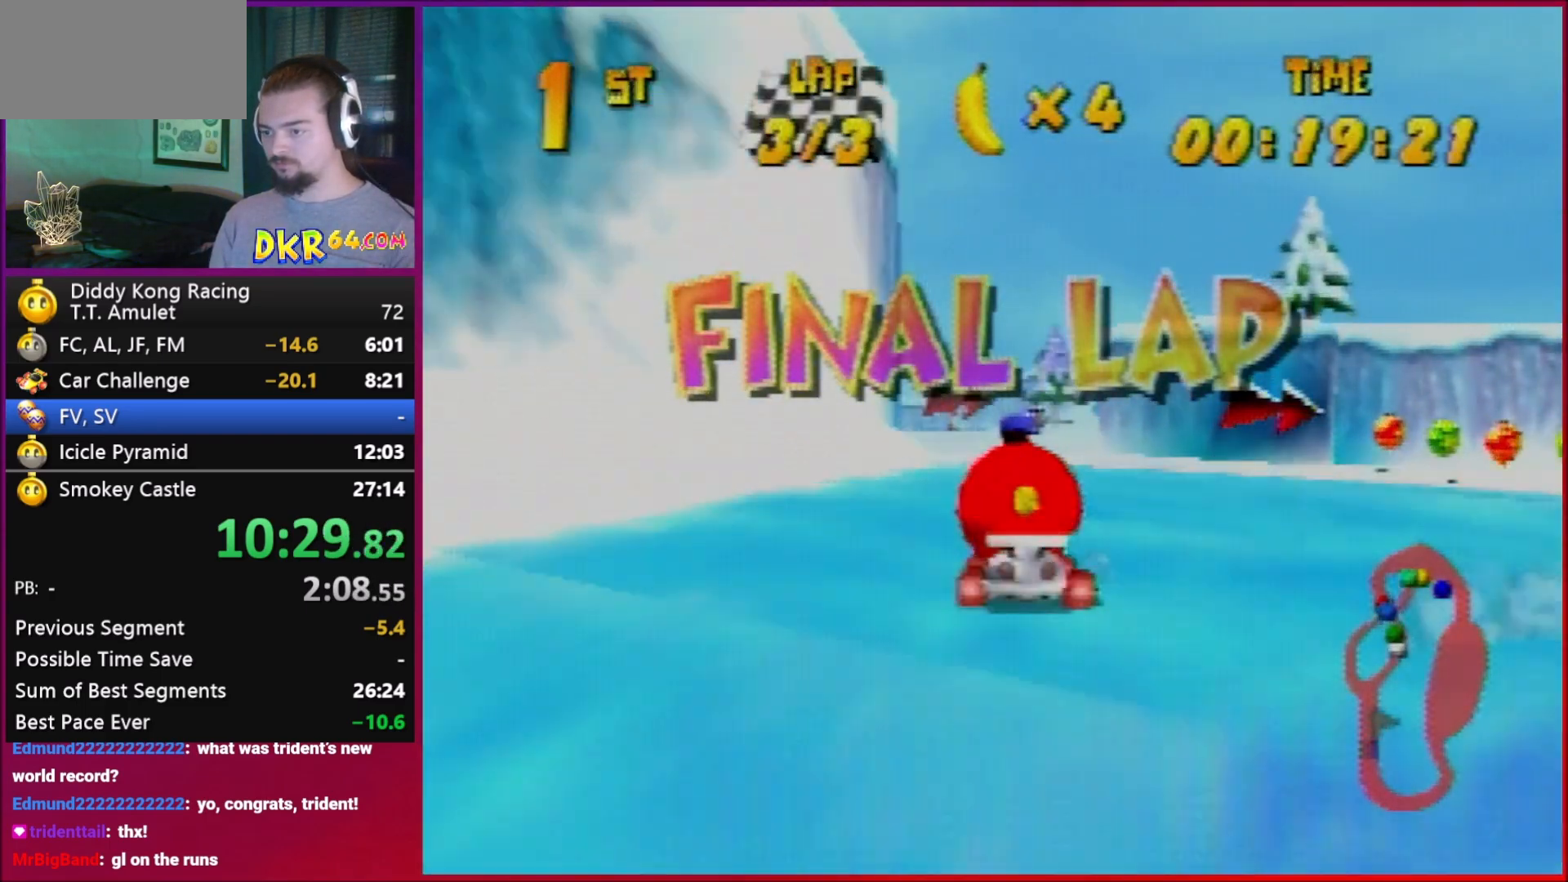
Gameplay with a controller (Nintendo layout); each line is a JSON object with the inputs held at the frame after it. "events" lists button and stick changes between this image and that frame as [ms after this image, input, new state], when the widget could be followed in between. Not read: L1 L3 R3.
{"buttons": ["A"], "left_stick": "right", "events": [[83, "A", "up"], [250, "A", "down"], [317, "A", "up"], [483, "A", "down"]]}
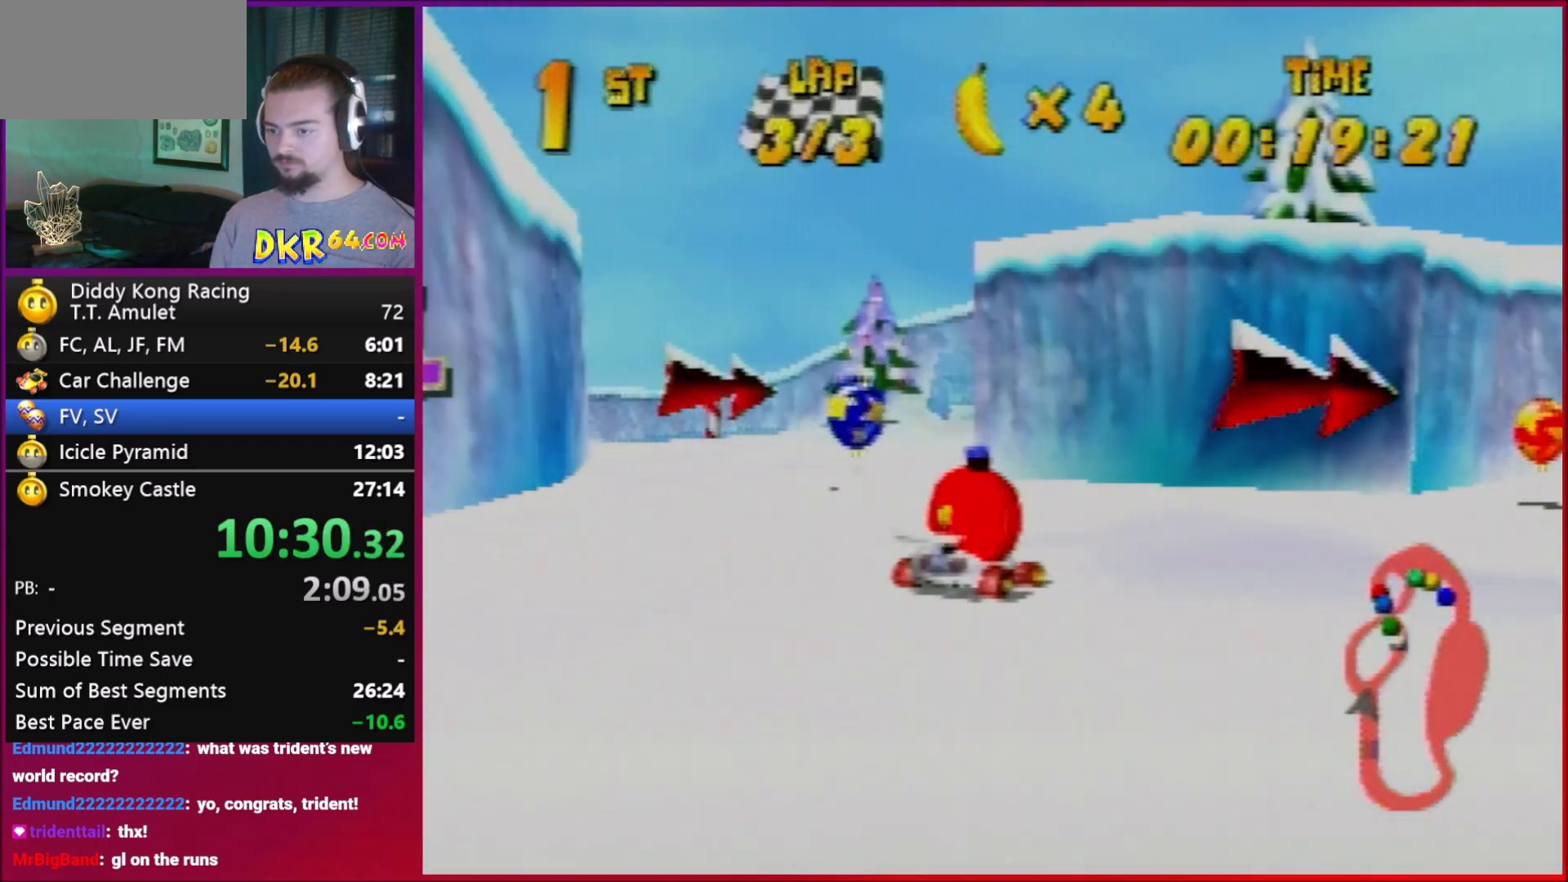
{"buttons": ["R1"], "left_stick": "right", "events": [[17, "A", "up"], [17, "R1", "down"], [150, "A", "down"], [150, "R1", "up"], [217, "A", "up"], [250, "R1", "down"], [317, "Z", "down"], [350, "Z", "up"]]}
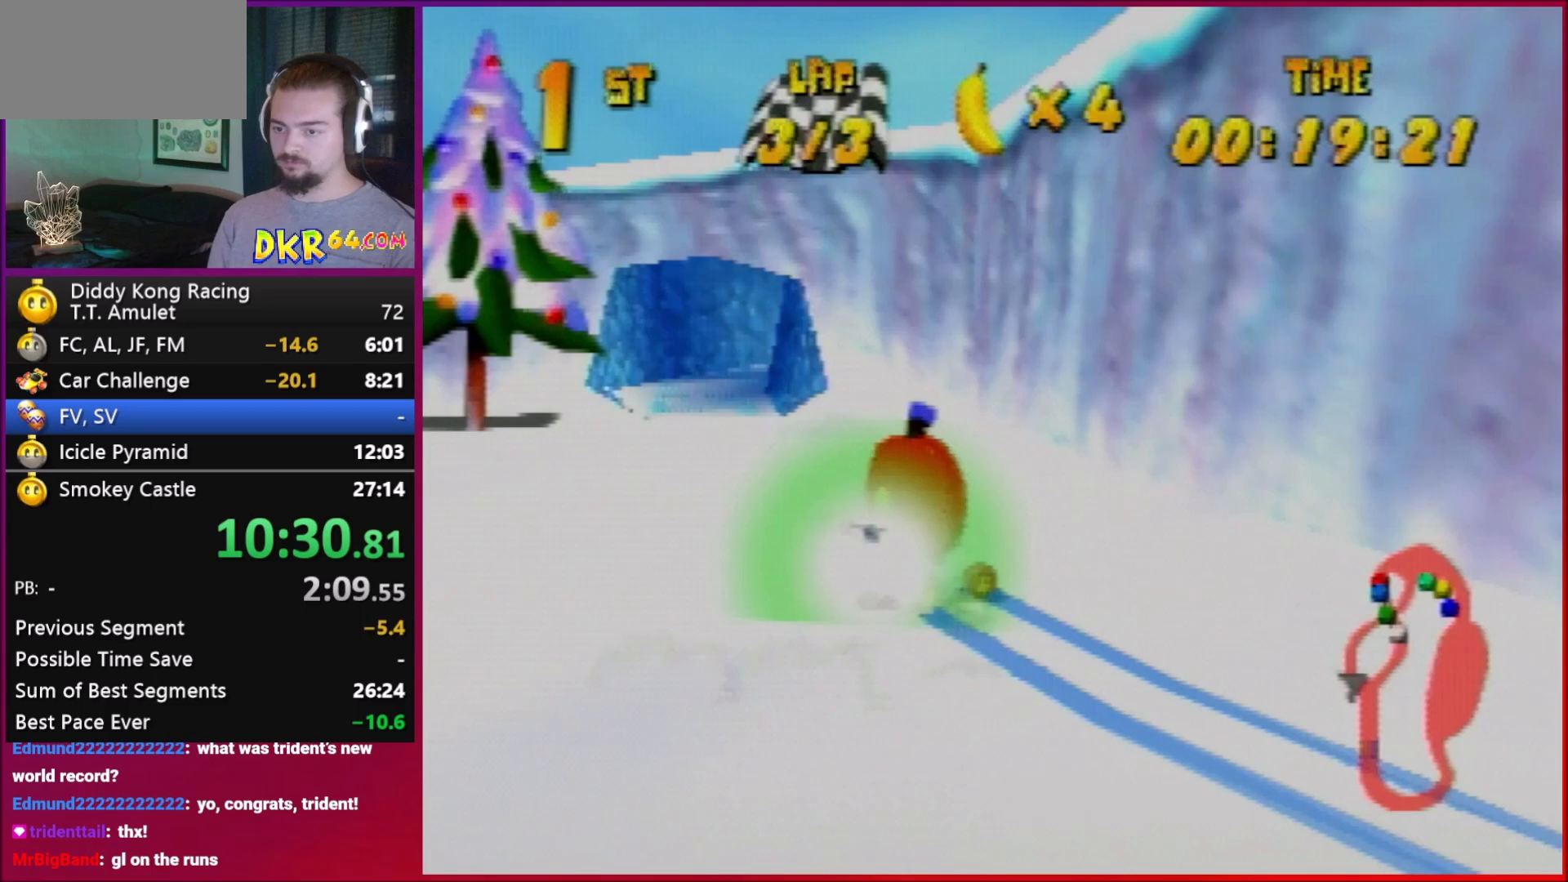
{"buttons": [], "left_stick": "right", "events": [[17, "left_stick", "center"], [150, "left_stick", "right"], [350, "R1", "up"]]}
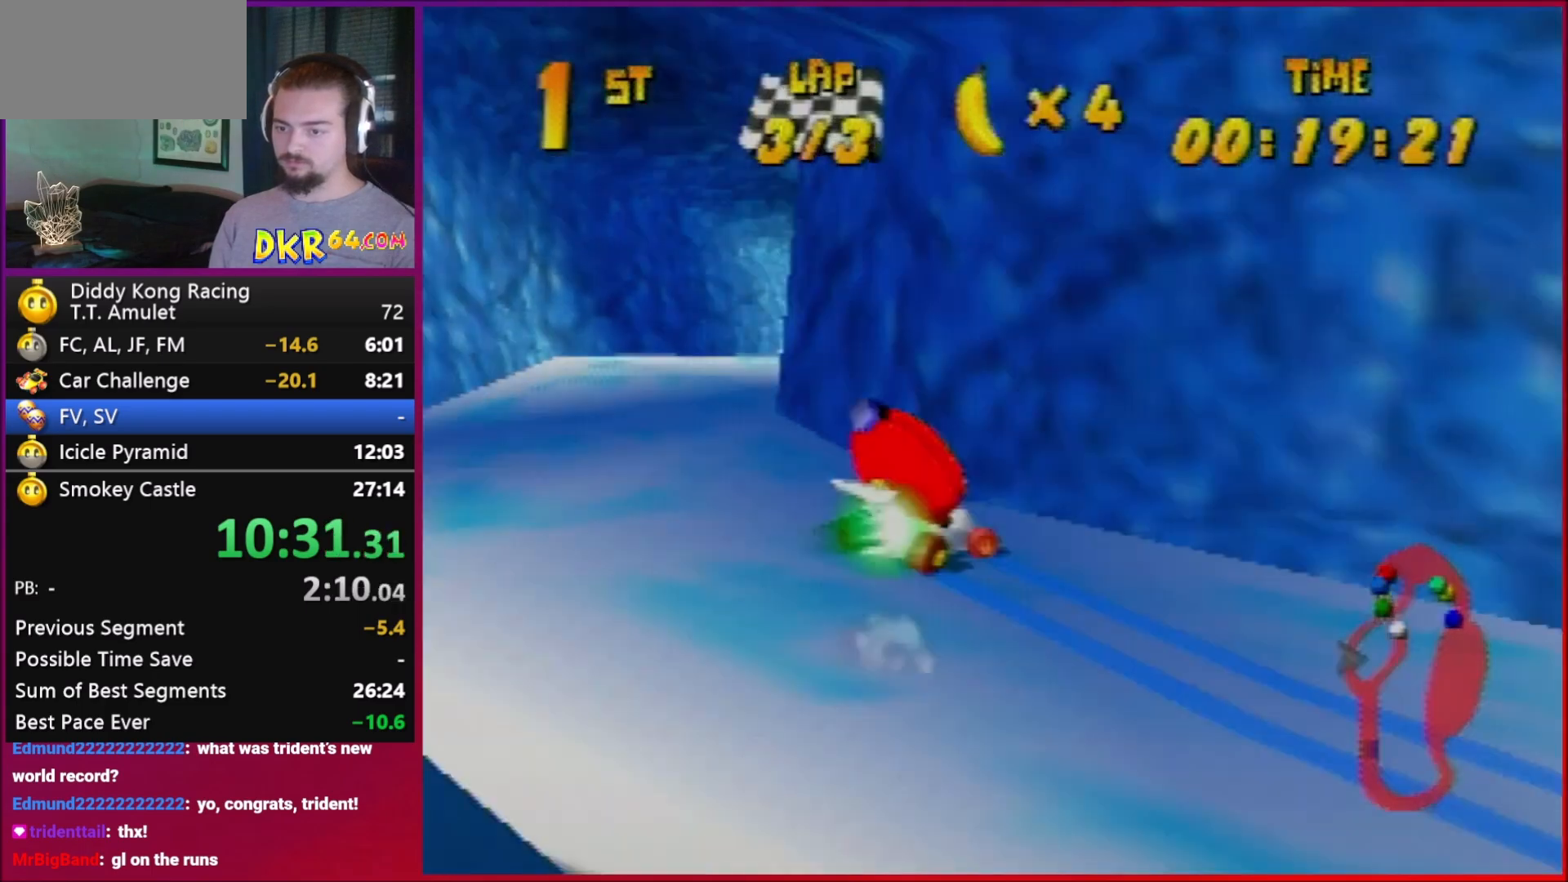
{"buttons": [], "left_stick": "left", "events": [[83, "R1", "down"], [117, "R1", "up"], [150, "left_stick", "up-left"], [317, "left_stick", "center"], [417, "left_stick", "left"]]}
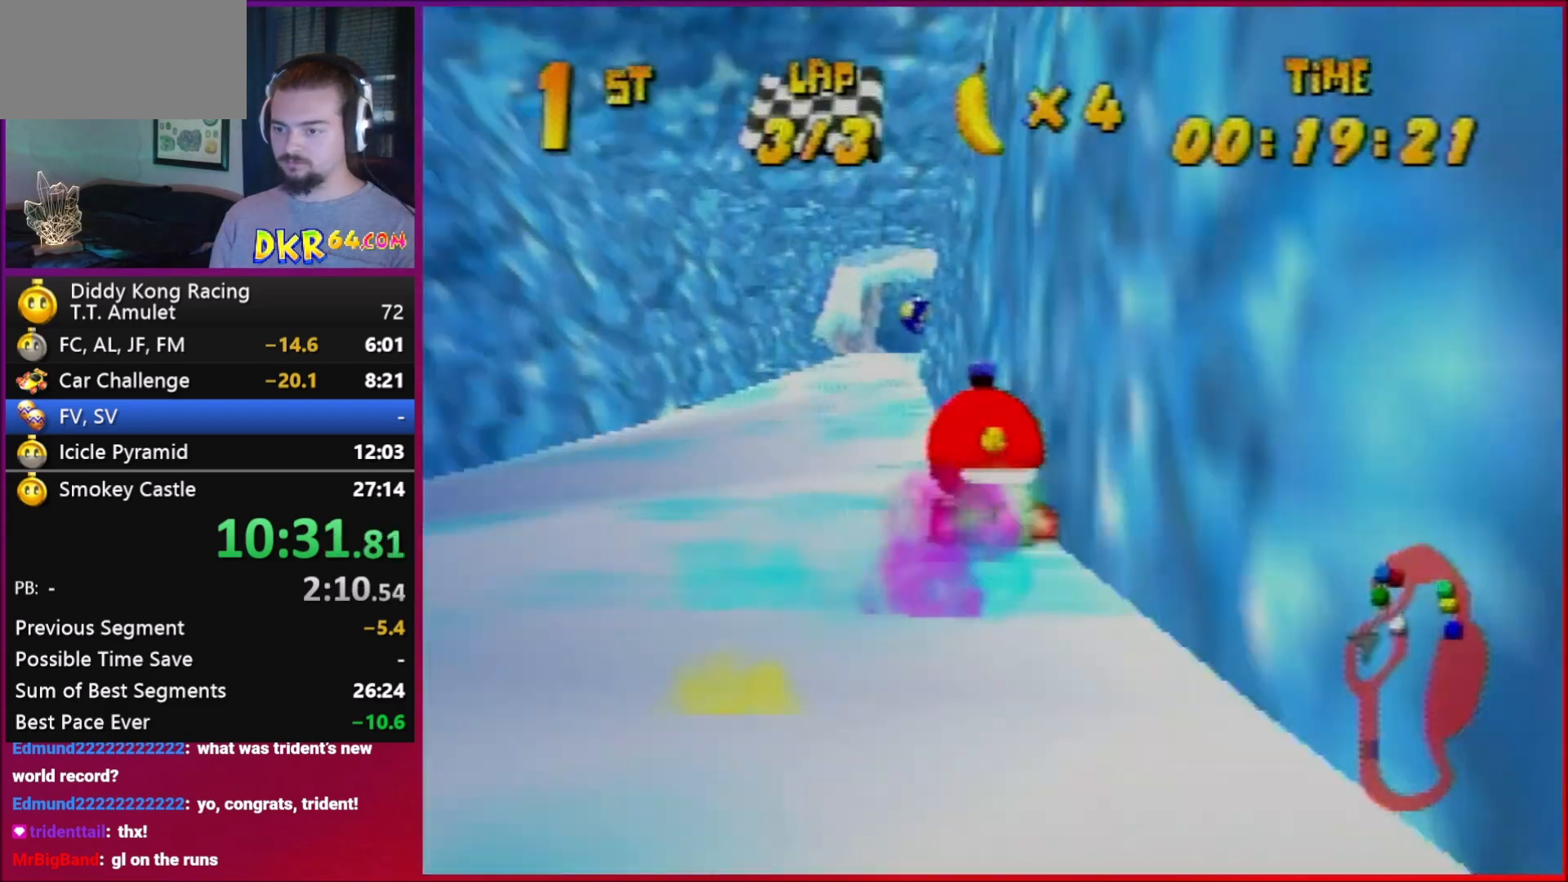
{"buttons": ["R1"], "left_stick": "up-left", "events": [[283, "R1", "down"], [283, "left_stick", "up-left"], [383, "R1", "up"], [450, "A", "down"], [483, "A", "up"], [483, "R1", "down"]]}
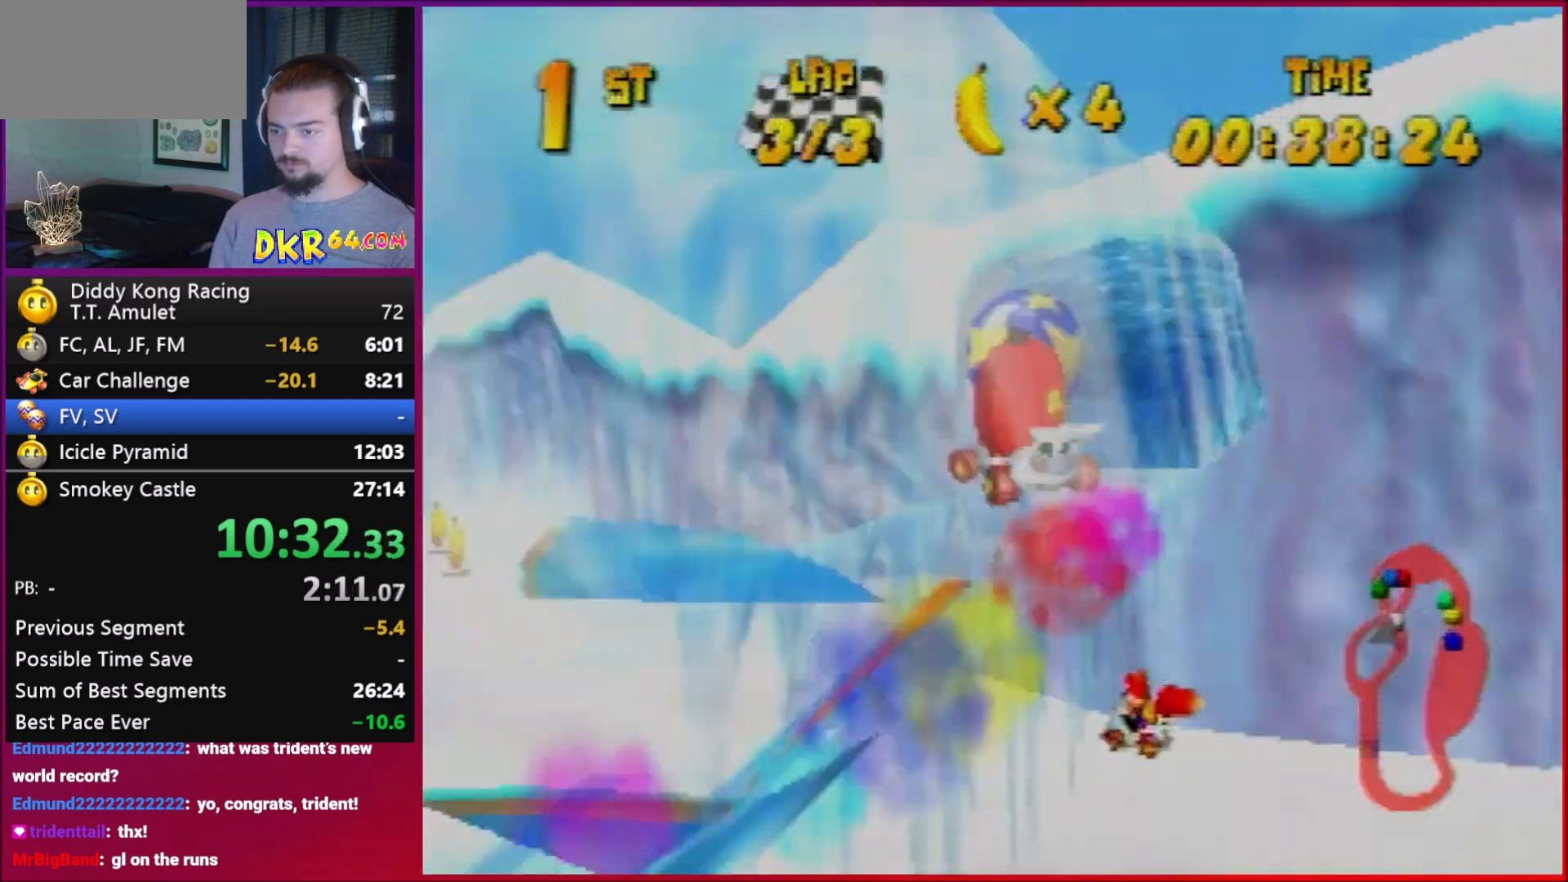
{"buttons": [], "left_stick": "up-left", "events": [[150, "A", "down"], [217, "R1", "up"], [250, "A", "up"], [317, "B", "down"], [417, "B", "up"]]}
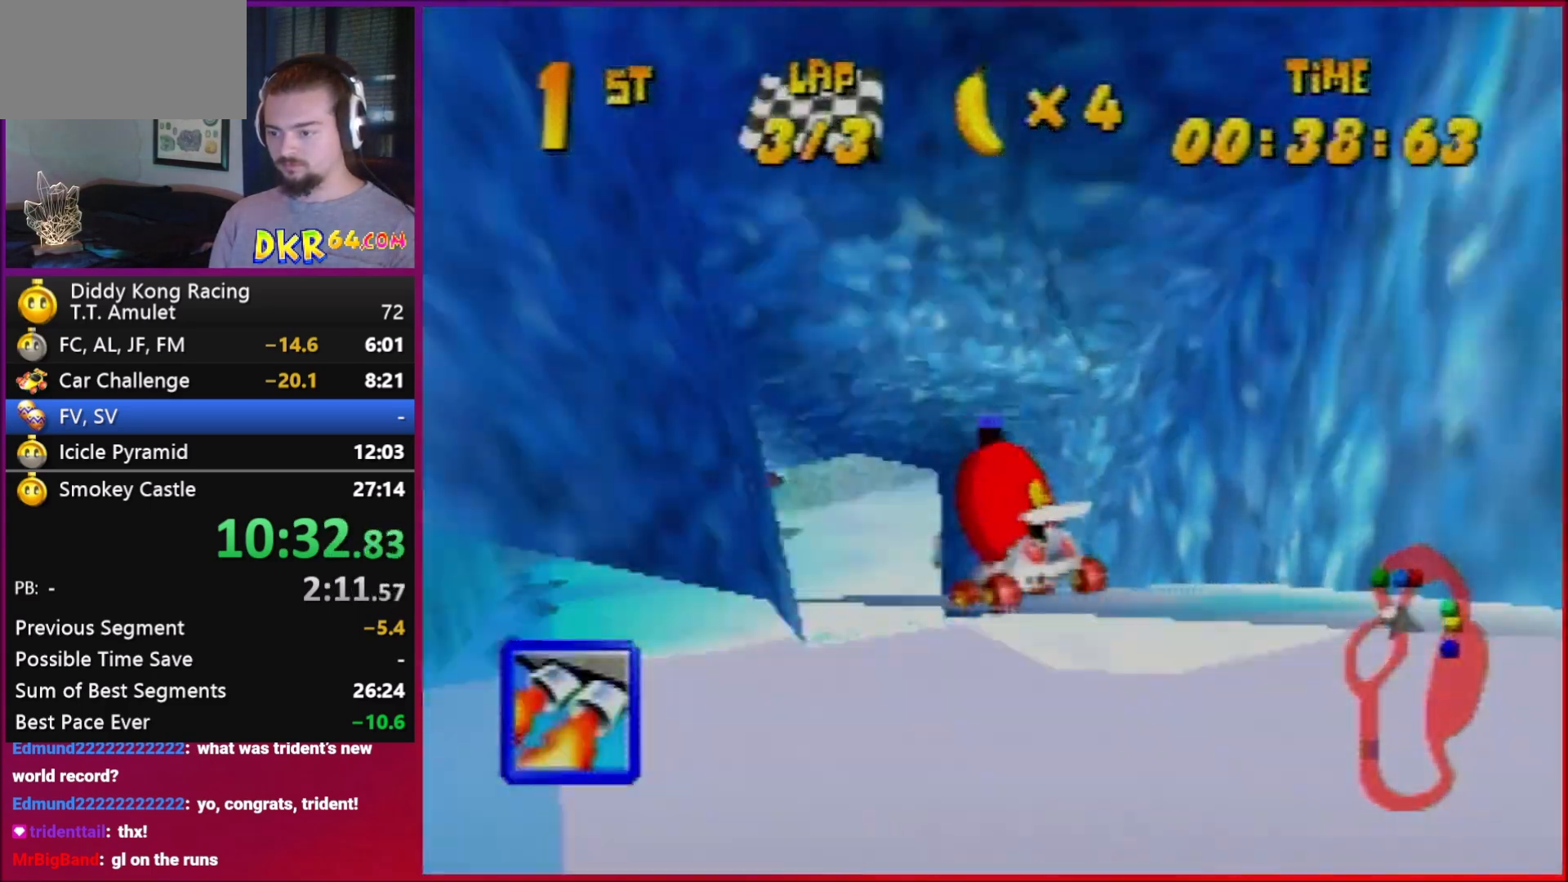
{"buttons": ["R1"], "left_stick": "center", "events": [[150, "A", "down"], [150, "left_stick", "center"], [217, "A", "up"], [283, "R1", "down"], [283, "left_stick", "right"], [383, "A", "down"], [417, "A", "up"], [483, "left_stick", "center"]]}
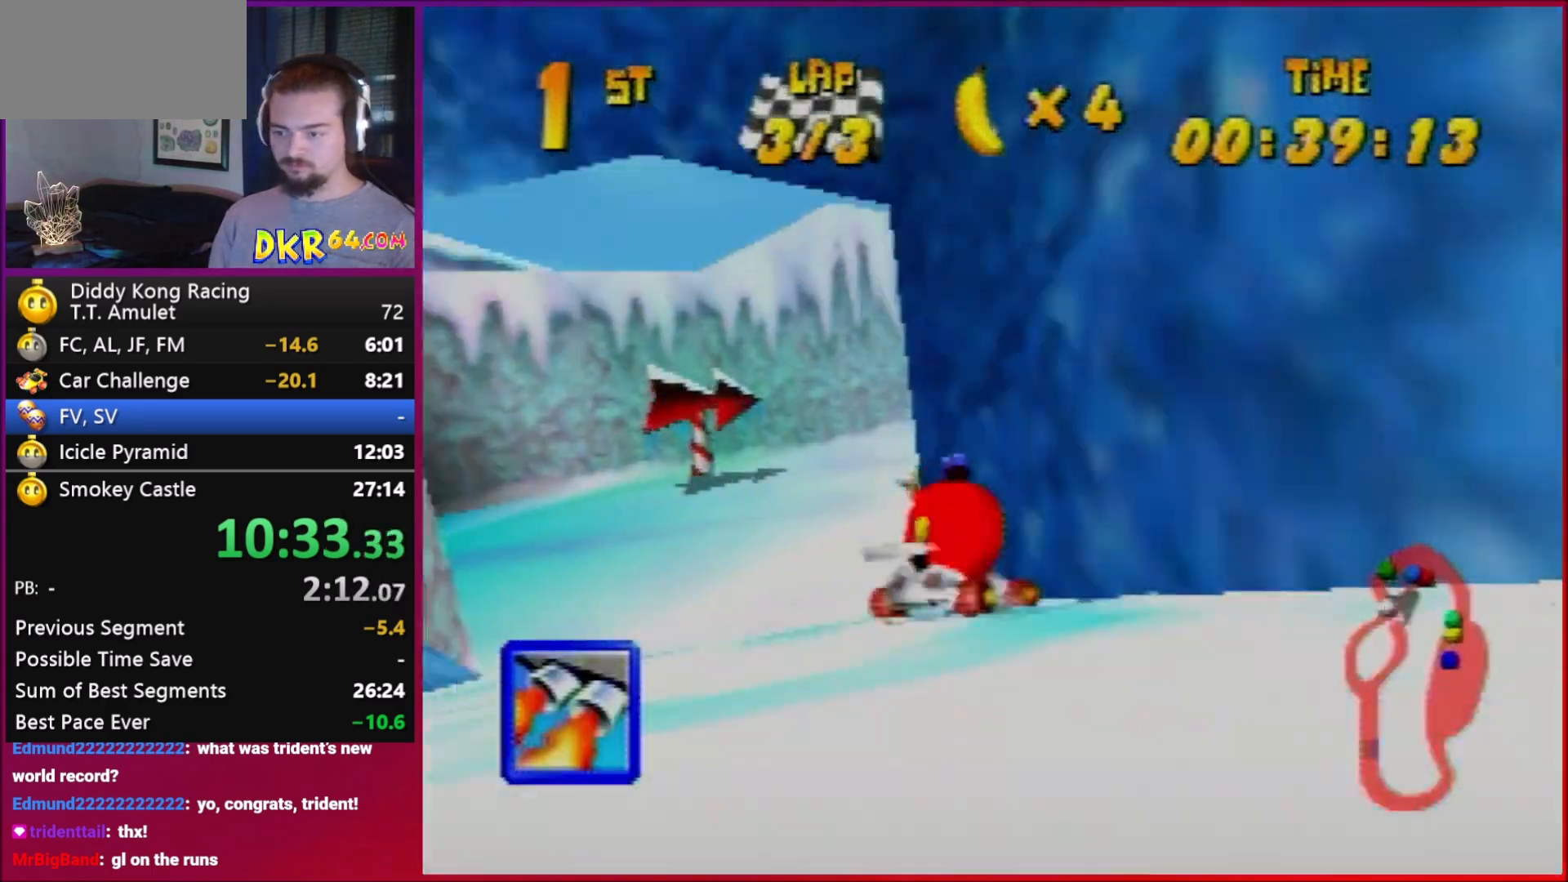
{"buttons": ["B", "R1"], "left_stick": "right", "events": [[83, "A", "down"], [83, "left_stick", "right"], [117, "A", "up"], [217, "A", "down"], [217, "B", "down"], [283, "A", "up"]]}
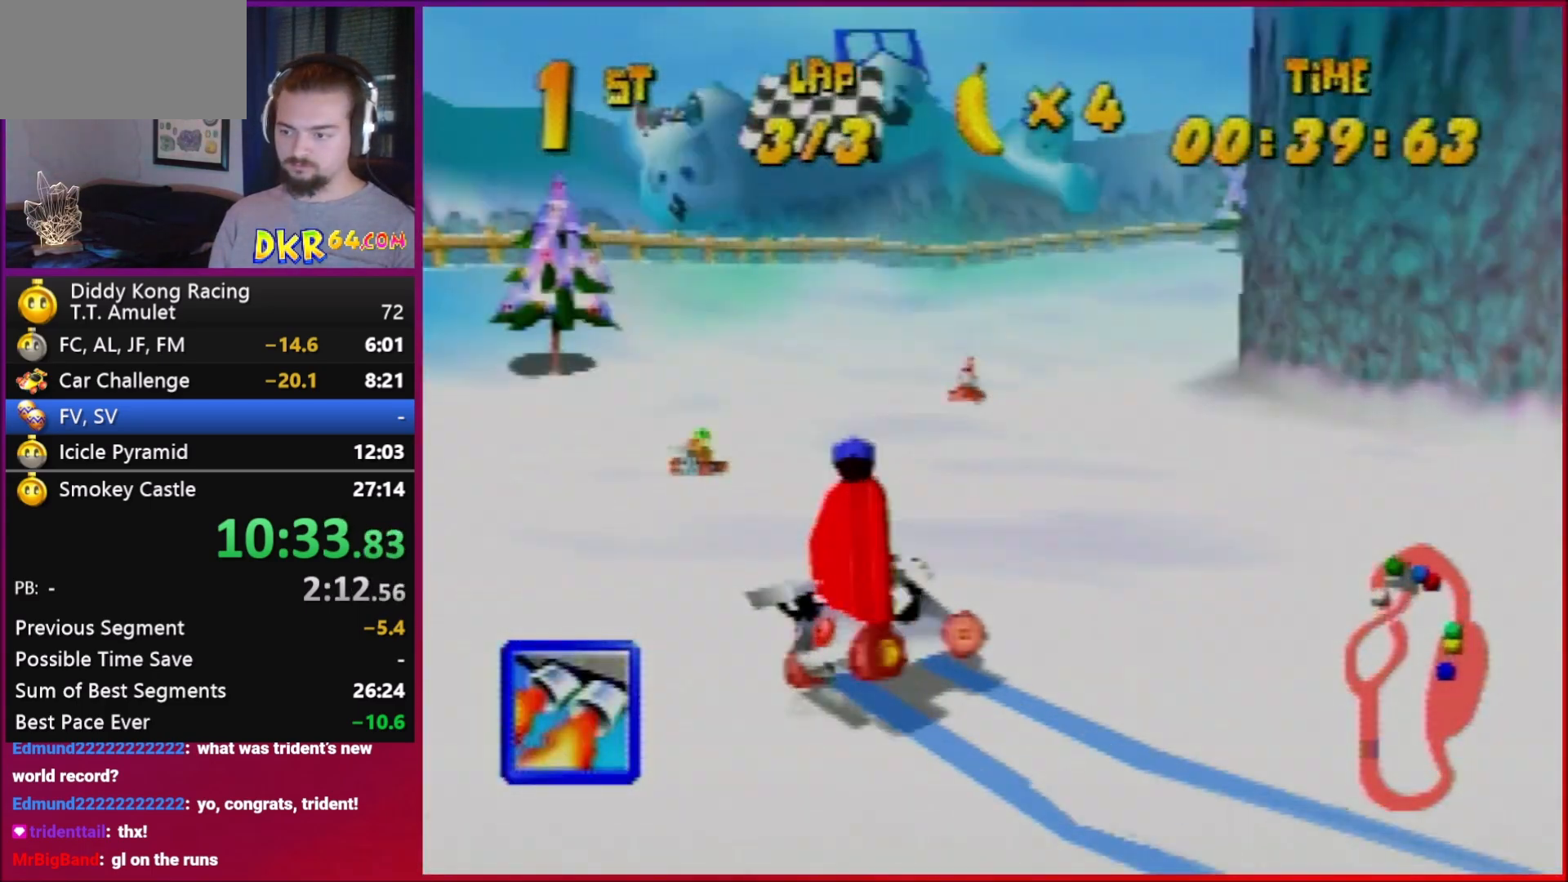
{"buttons": [], "left_stick": "right", "events": [[283, "B", "up"], [283, "R1", "up"]]}
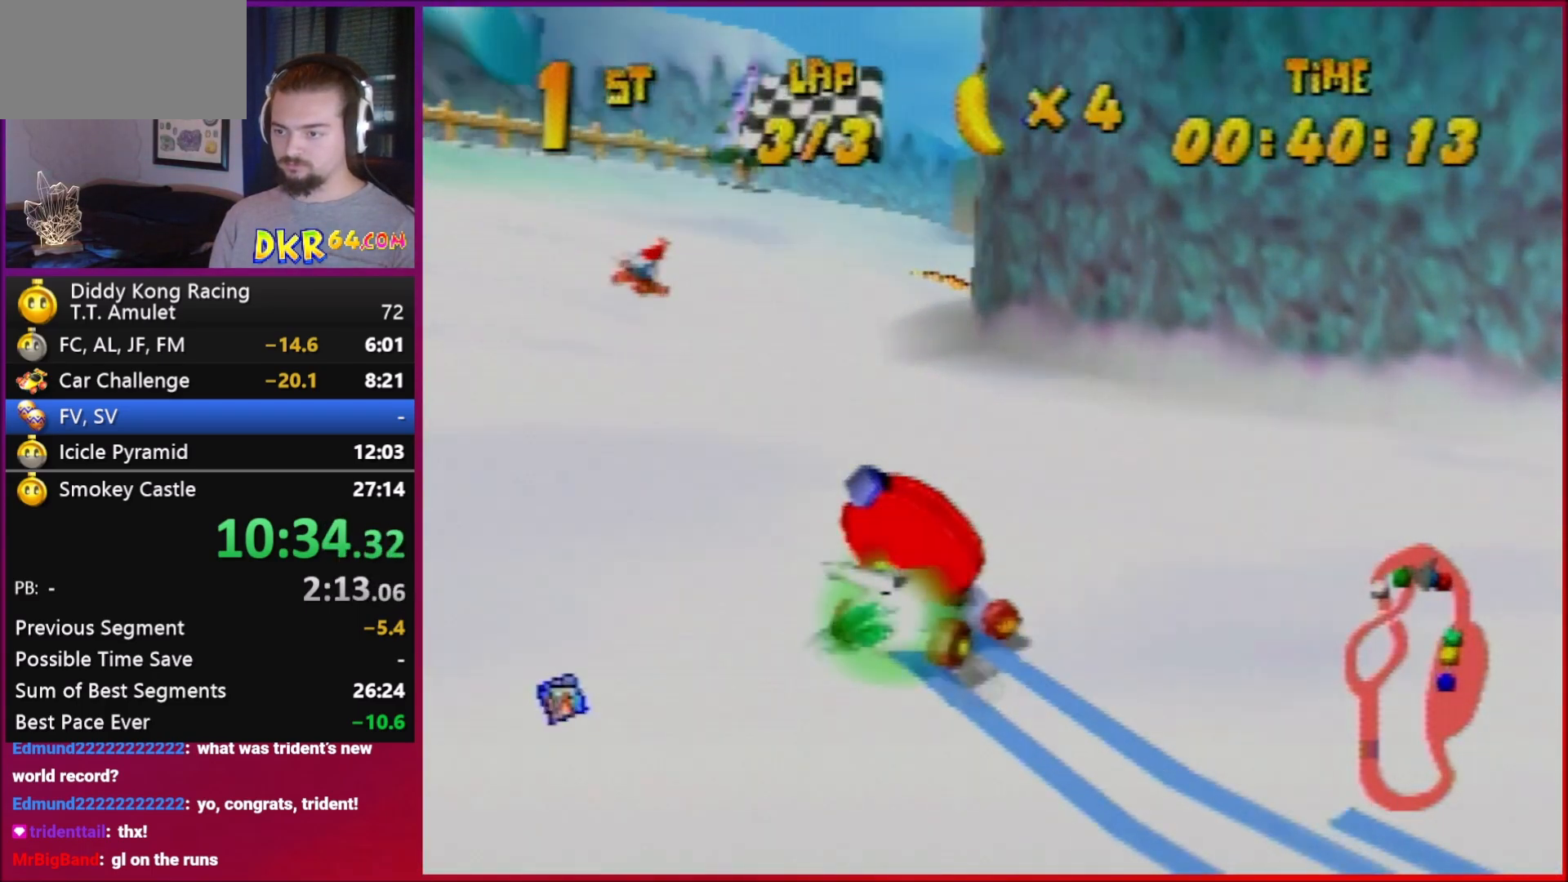
{"buttons": ["B"], "left_stick": "right", "events": [[117, "R1", "down"], [150, "R1", "up"], [483, "B", "down"]]}
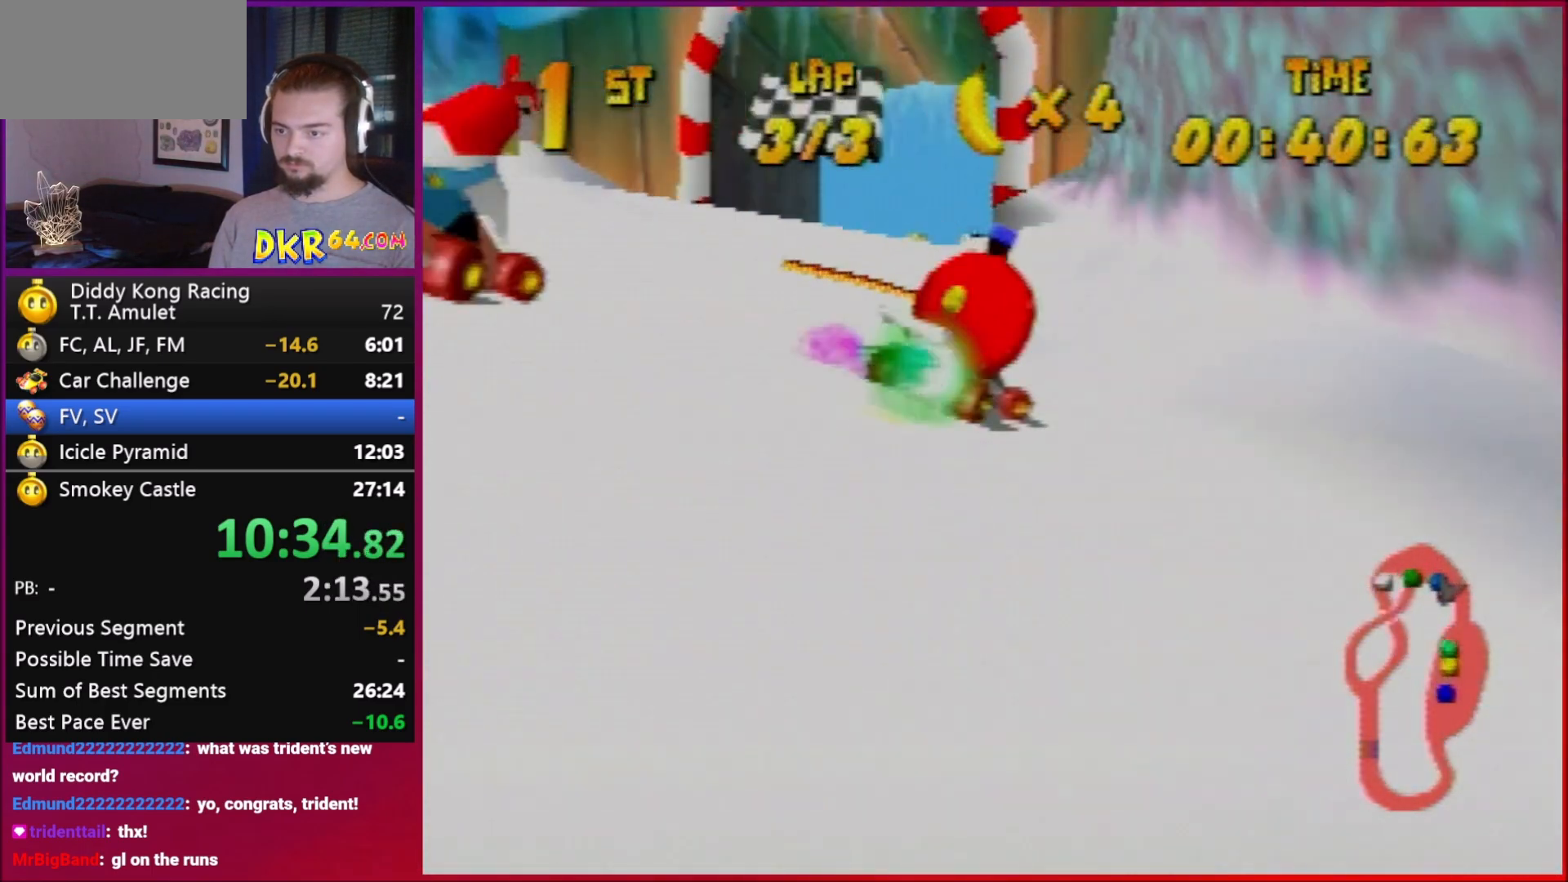
{"buttons": [], "left_stick": "center", "events": [[83, "B", "up"], [183, "left_stick", "center"], [217, "R1", "down"], [317, "R1", "up"]]}
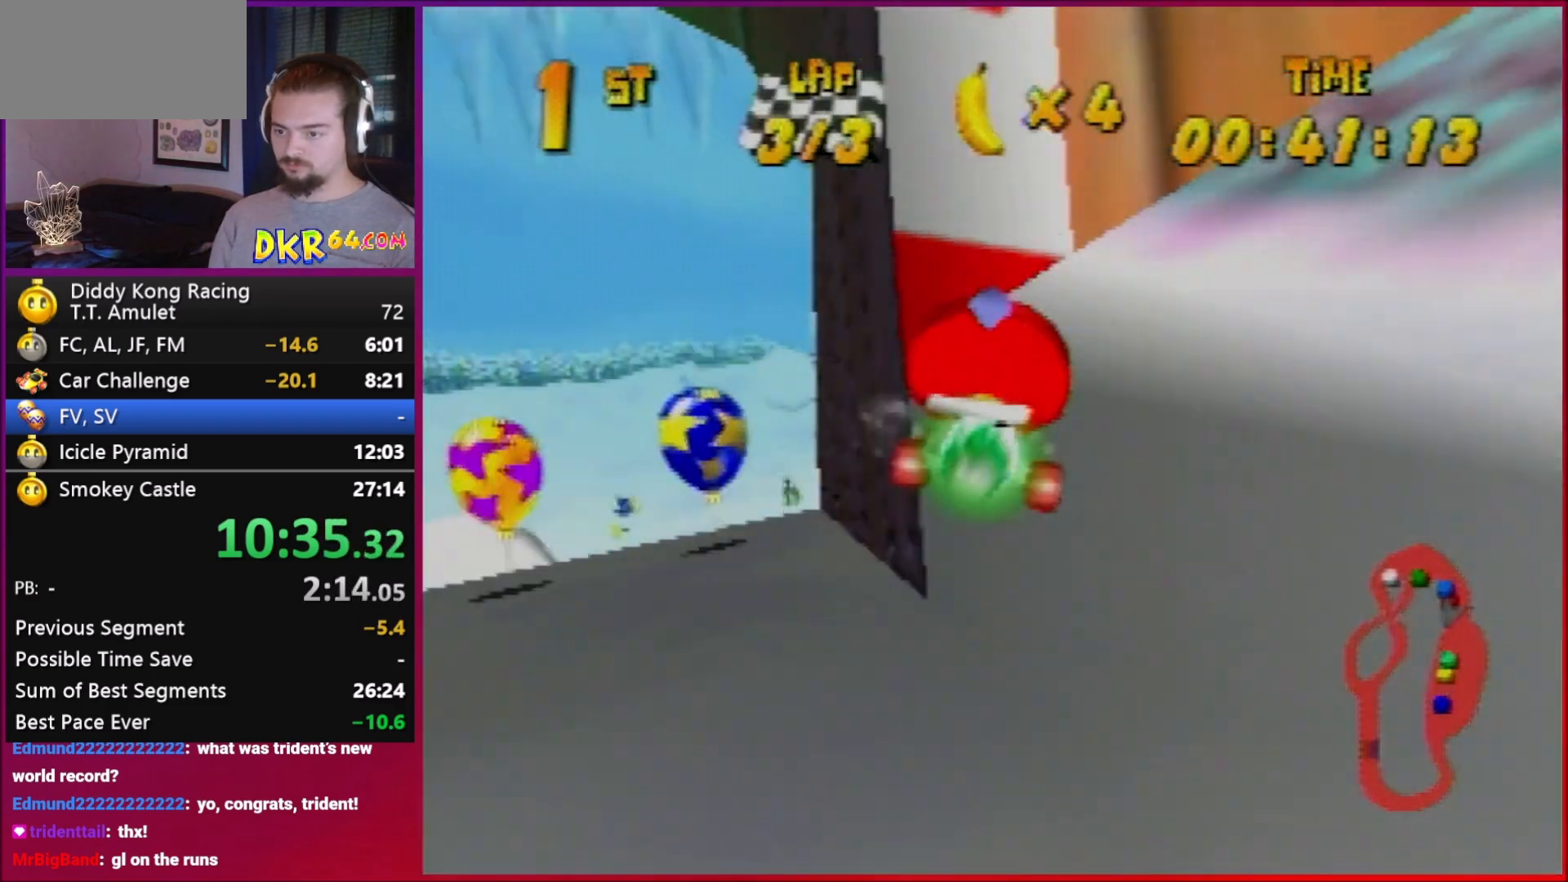
{"buttons": [], "left_stick": "center", "events": []}
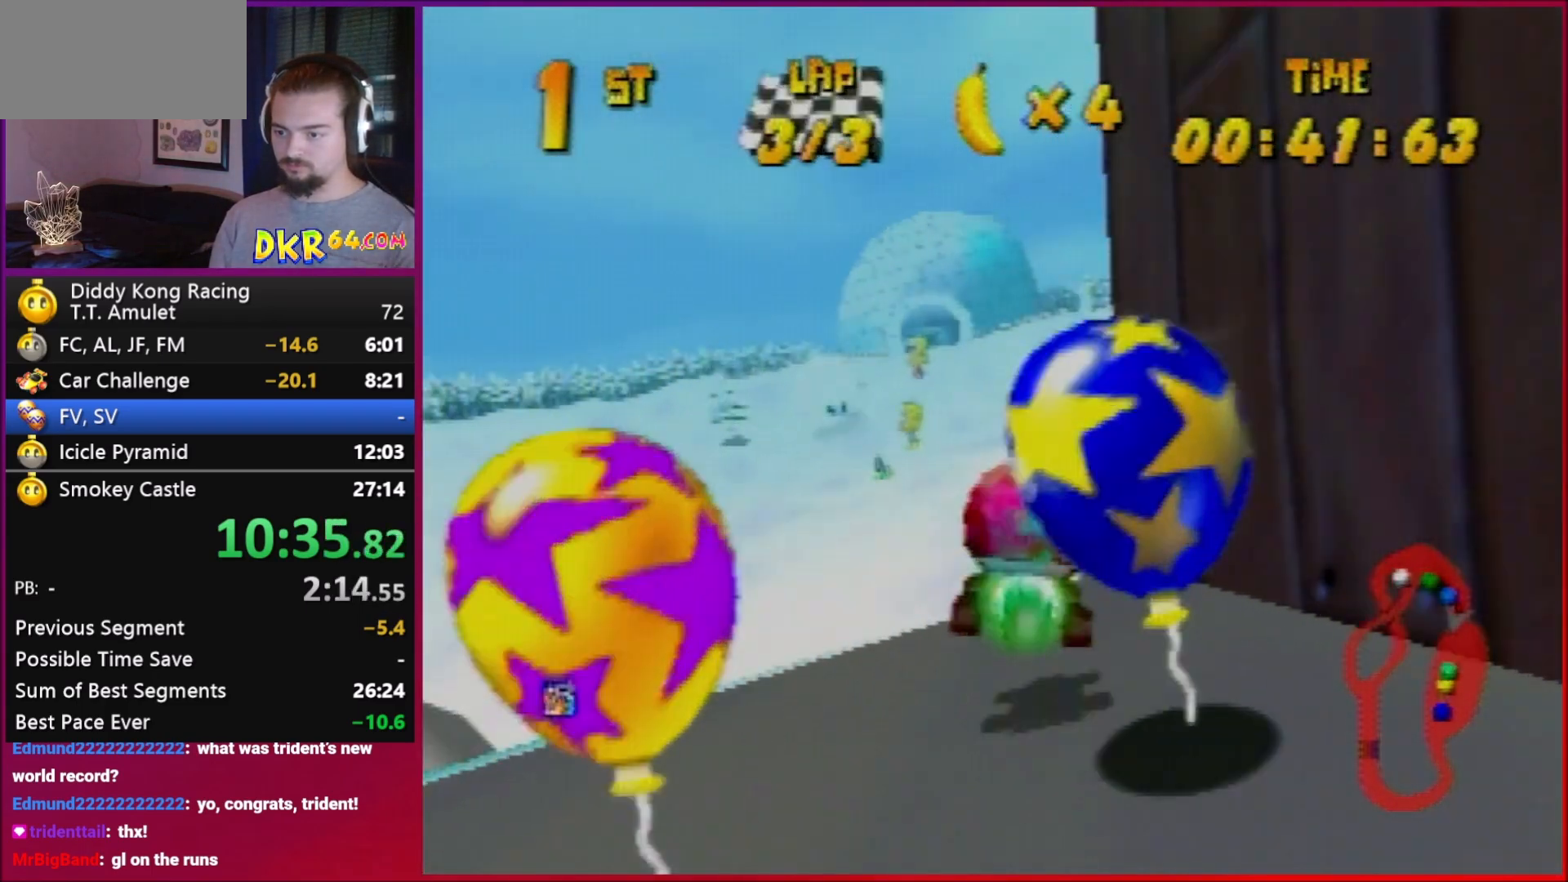
{"buttons": ["A"], "left_stick": "center", "events": [[50, "A", "down"], [283, "A", "up"], [317, "left_stick", "down"], [383, "left_stick", "center"], [483, "A", "down"]]}
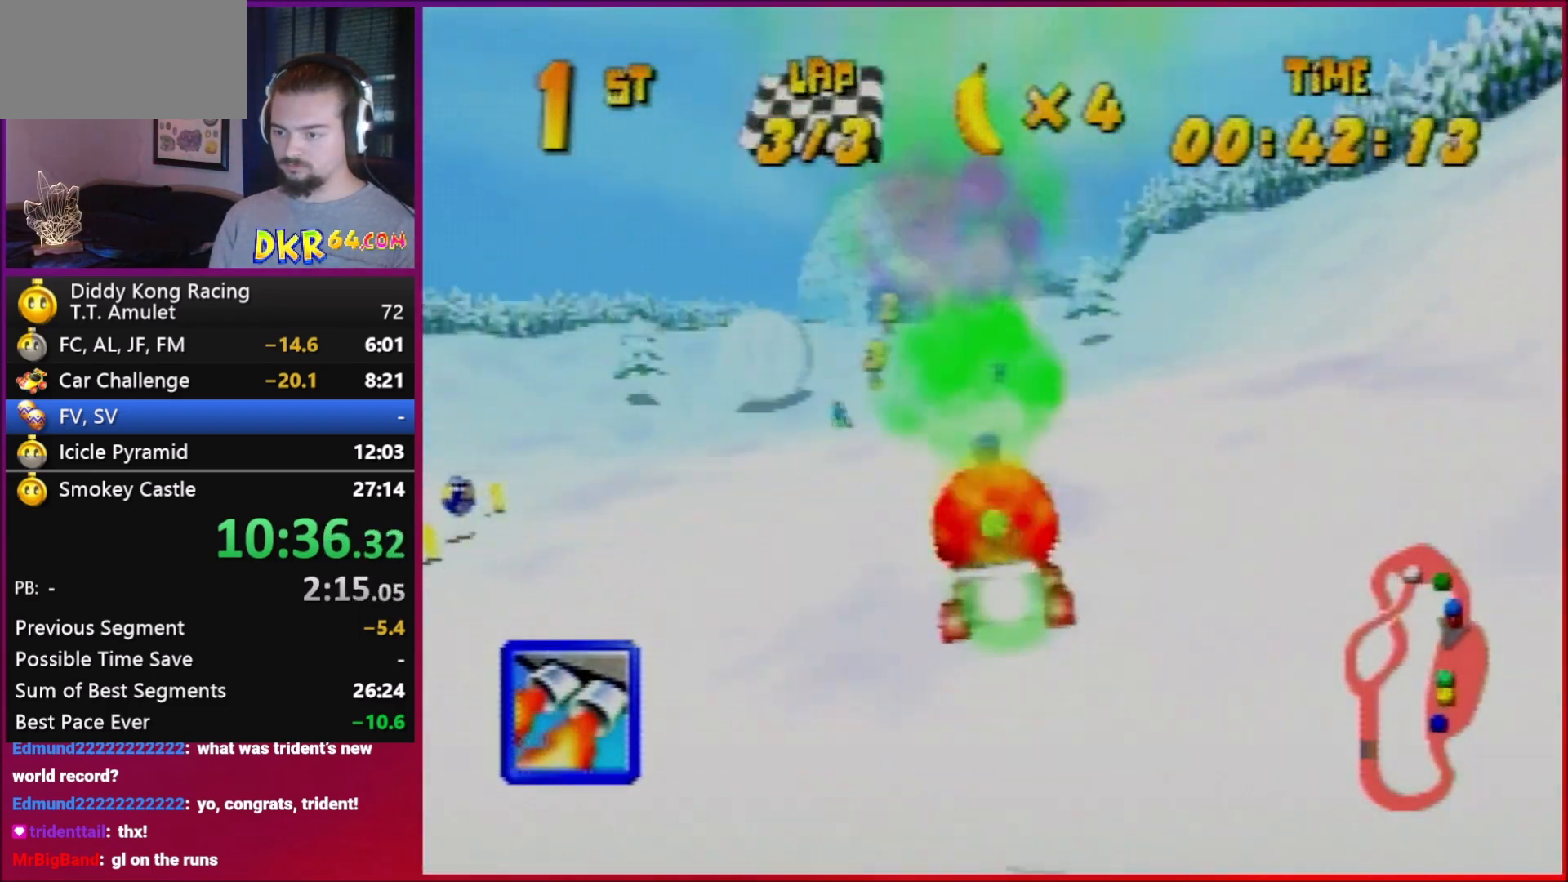
{"buttons": [], "left_stick": "up-left", "events": [[50, "A", "up"], [50, "Z", "down"], [117, "Z", "up"], [317, "R1", "down"], [317, "left_stick", "up"], [383, "left_stick", "up-left"], [450, "R1", "up"]]}
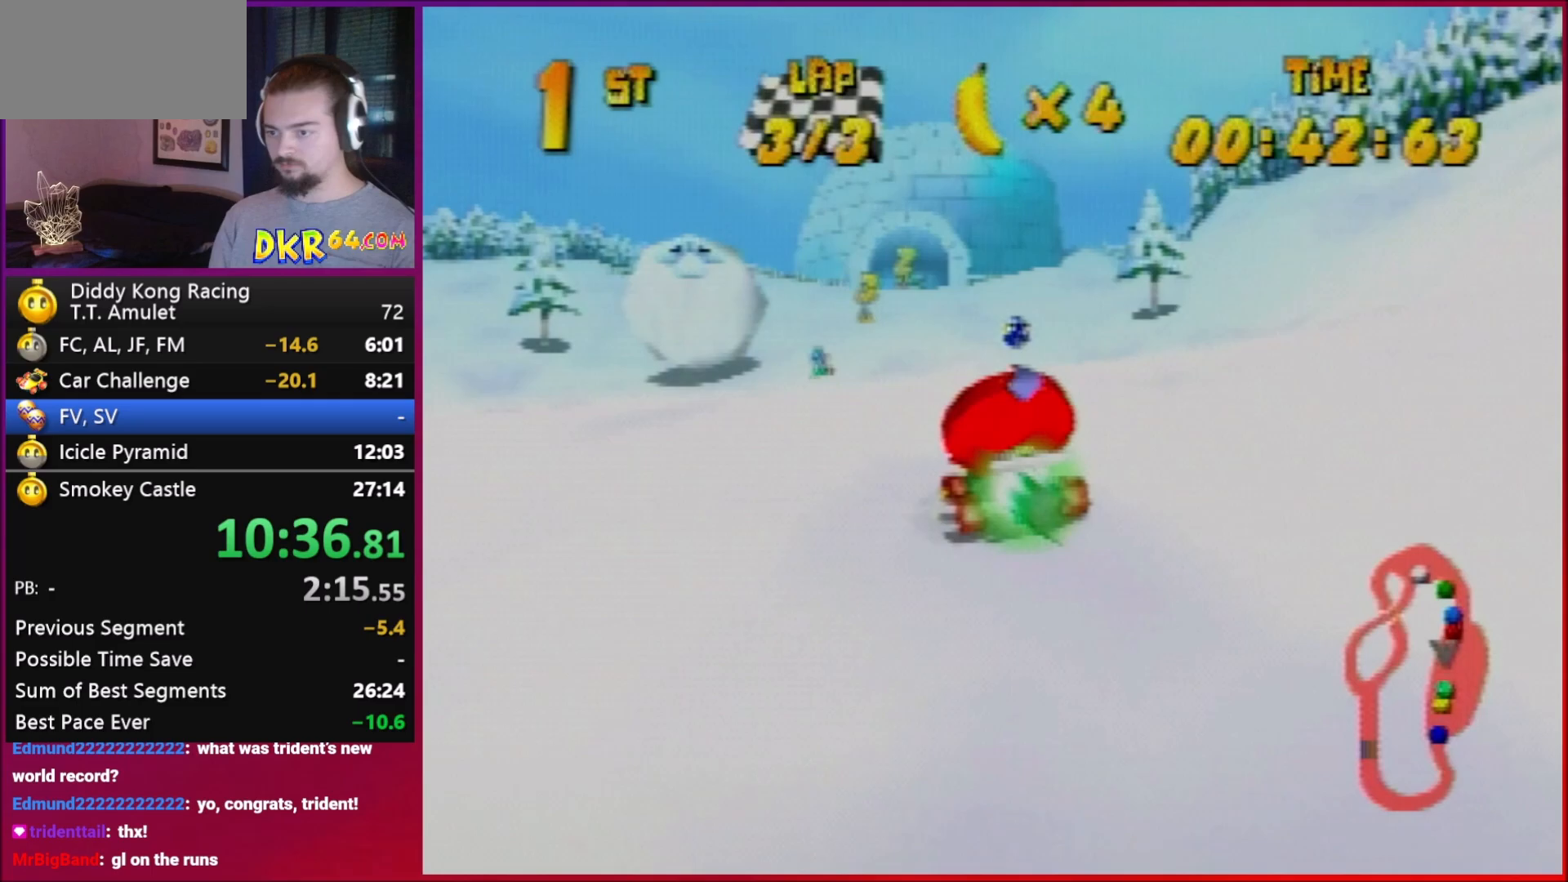
{"buttons": [], "left_stick": "center", "events": [[50, "left_stick", "center"]]}
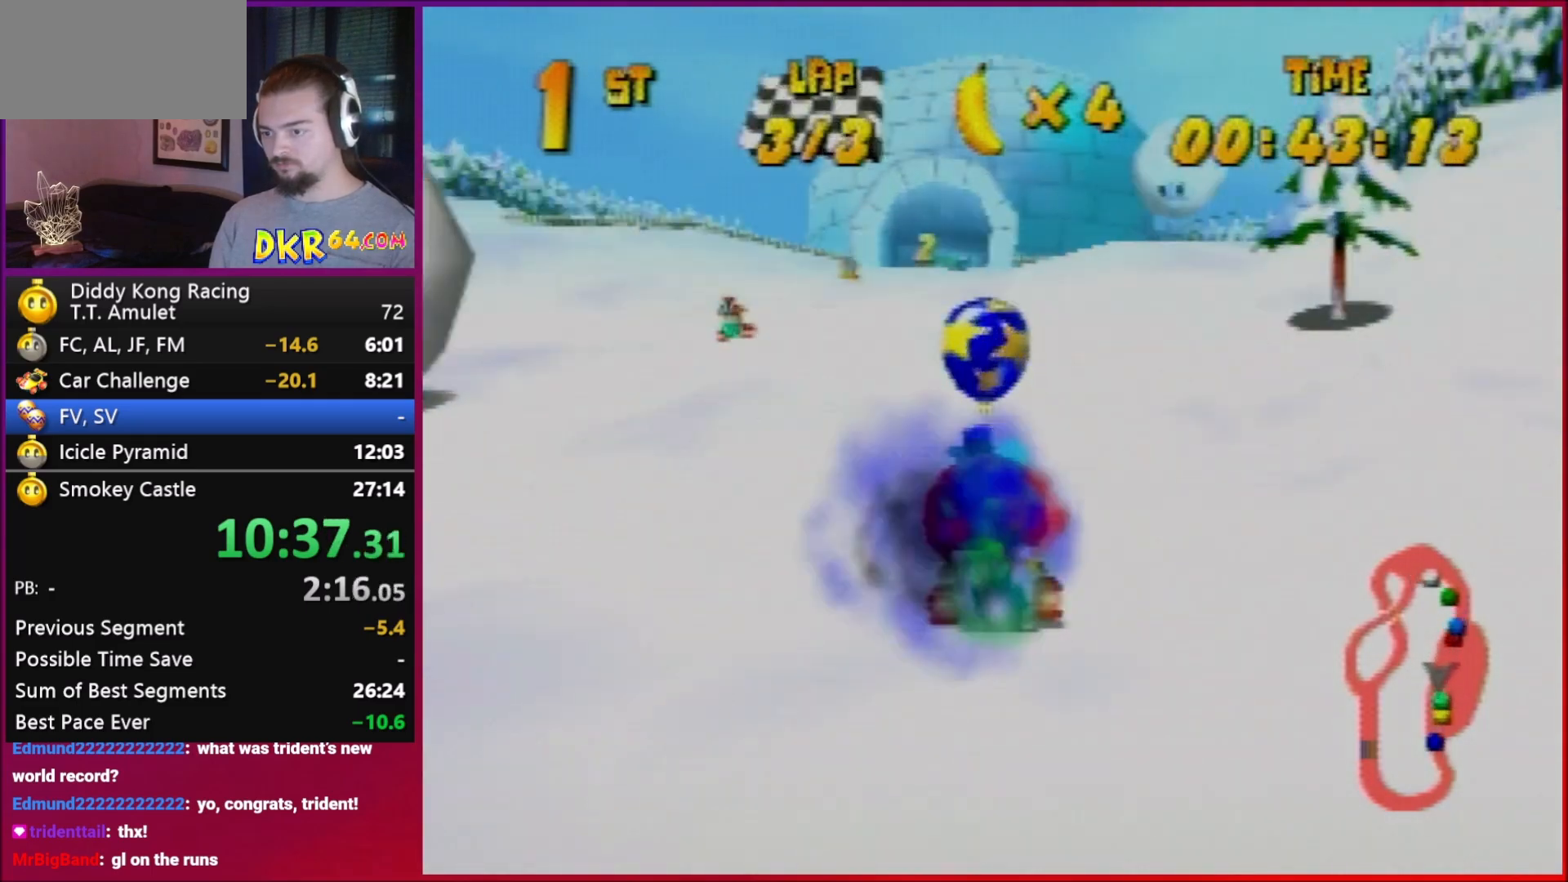
{"buttons": [], "left_stick": "center", "events": [[50, "Z", "down"], [50, "left_stick", "up-left"], [117, "B", "down"], [117, "Z", "up"], [217, "B", "up"], [350, "left_stick", "center"]]}
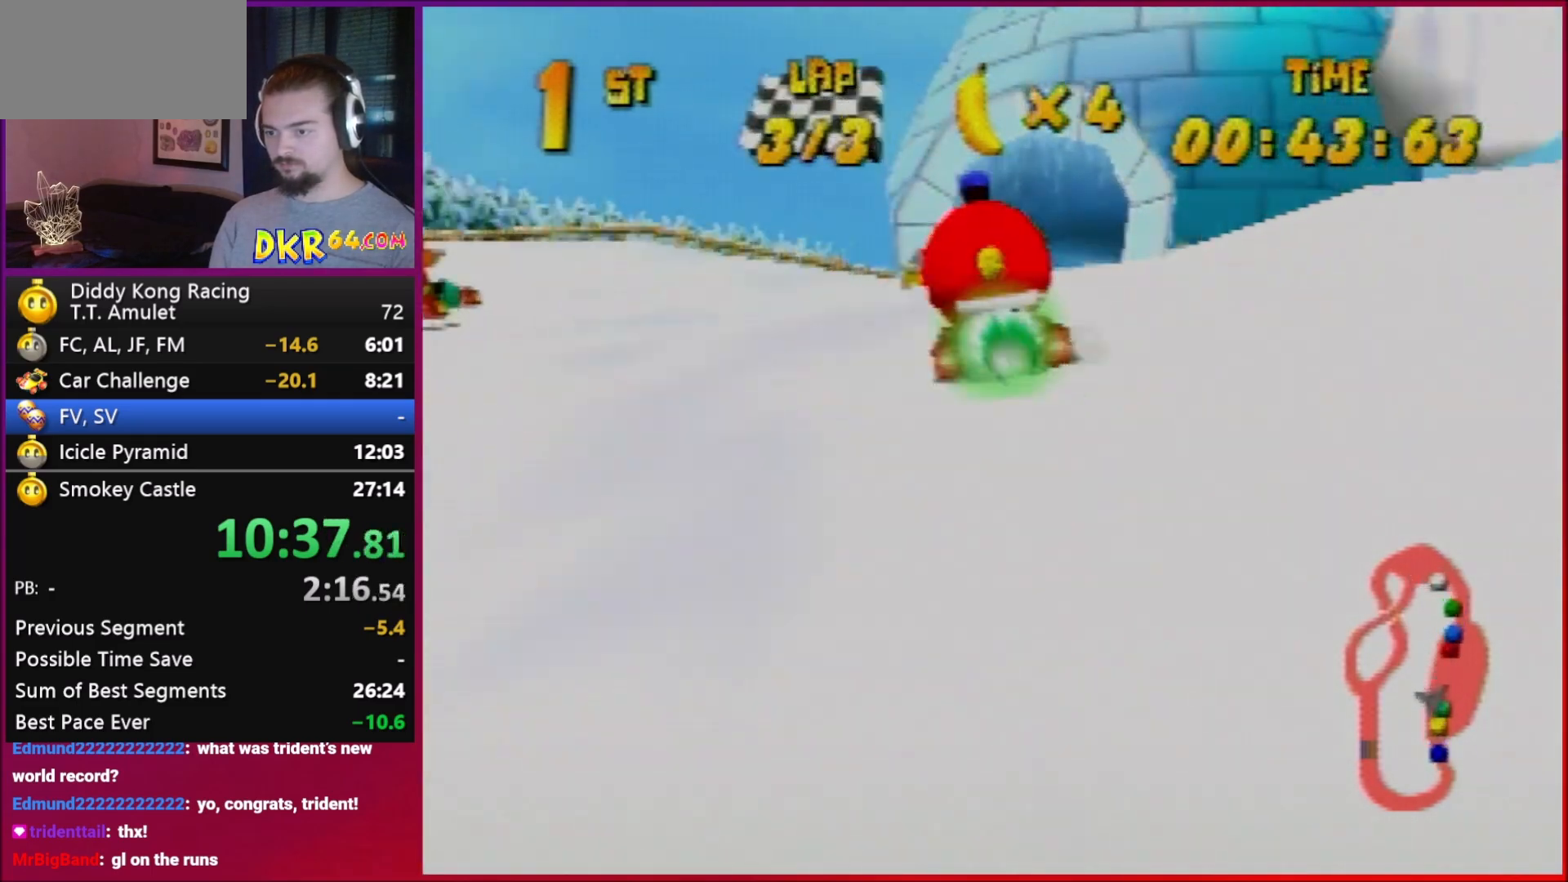
{"buttons": [], "left_stick": "center", "events": [[50, "left_stick", "right"], [383, "left_stick", "center"]]}
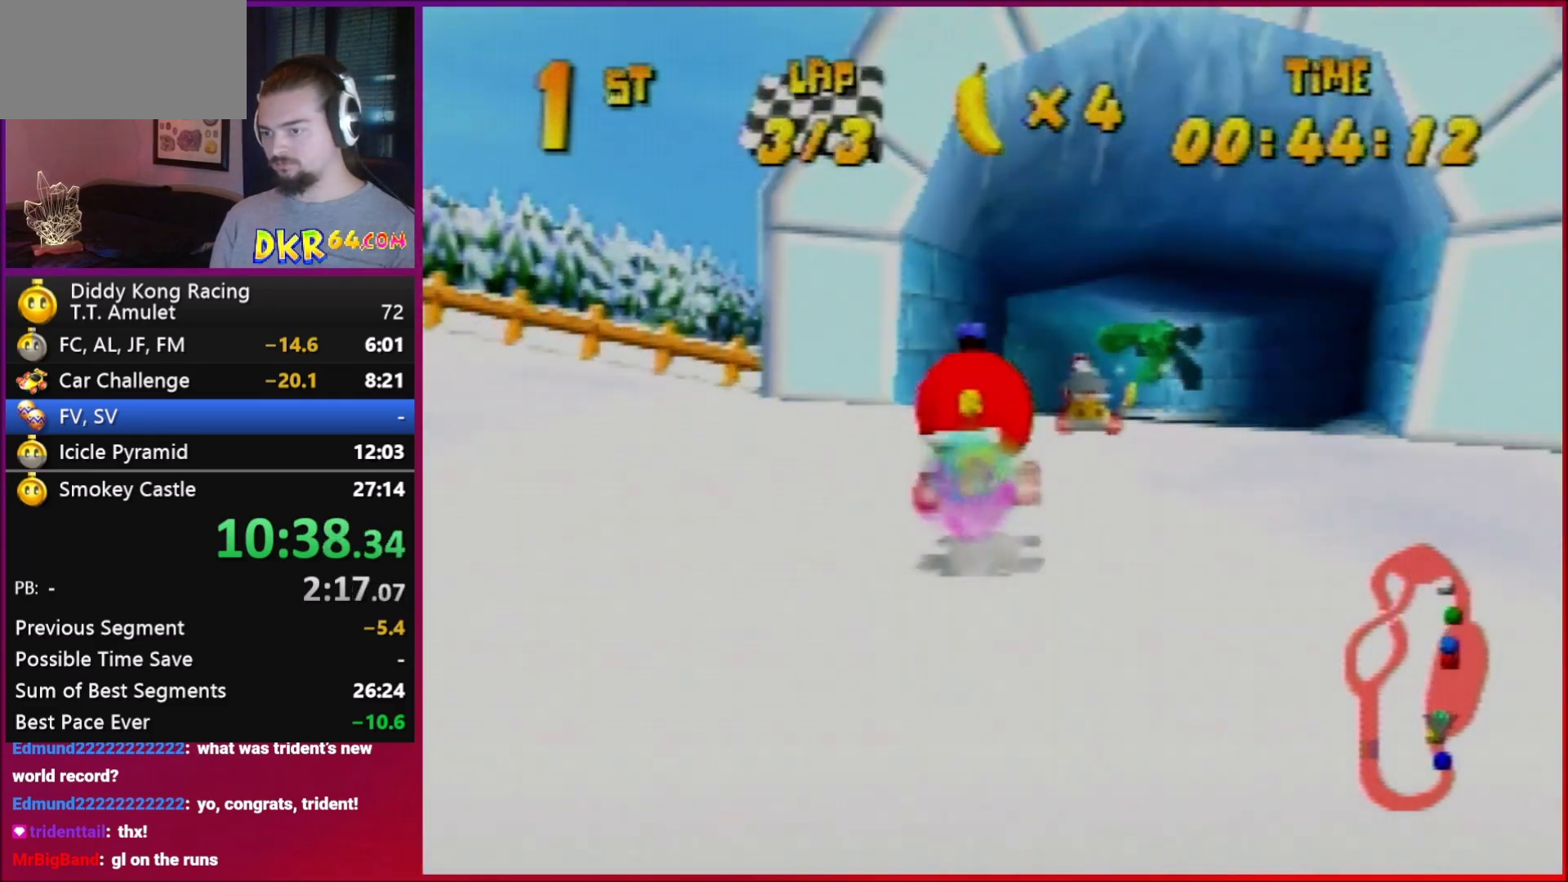
{"buttons": ["A"], "left_stick": "center", "events": [[350, "A", "down"]]}
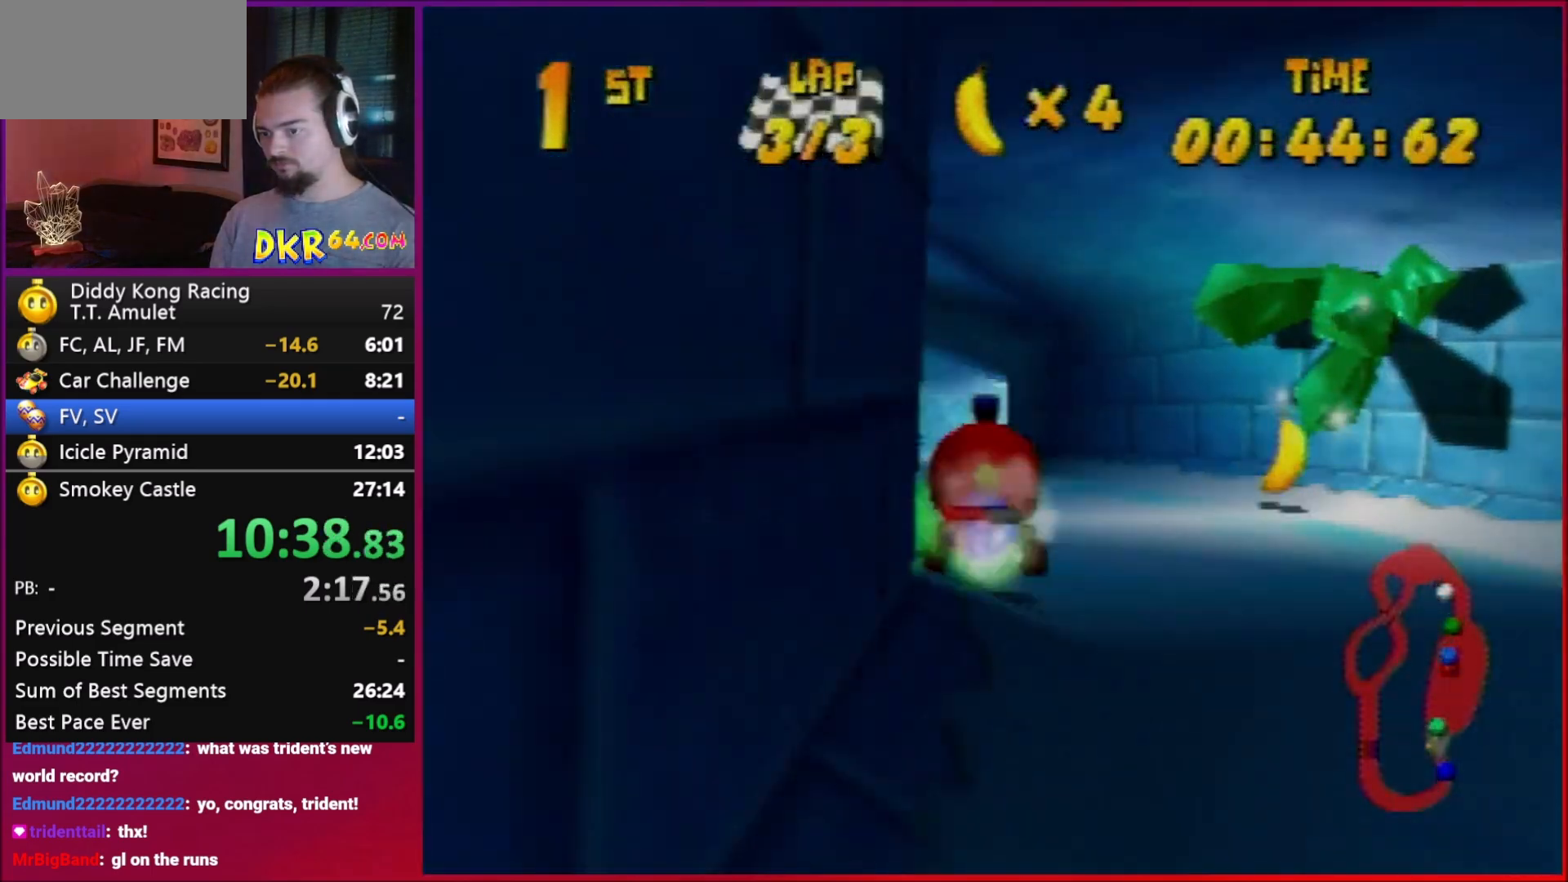
{"buttons": ["R1"], "left_stick": "center", "events": [[50, "R1", "down"], [50, "left_stick", "right"], [383, "A", "up"], [483, "left_stick", "center"]]}
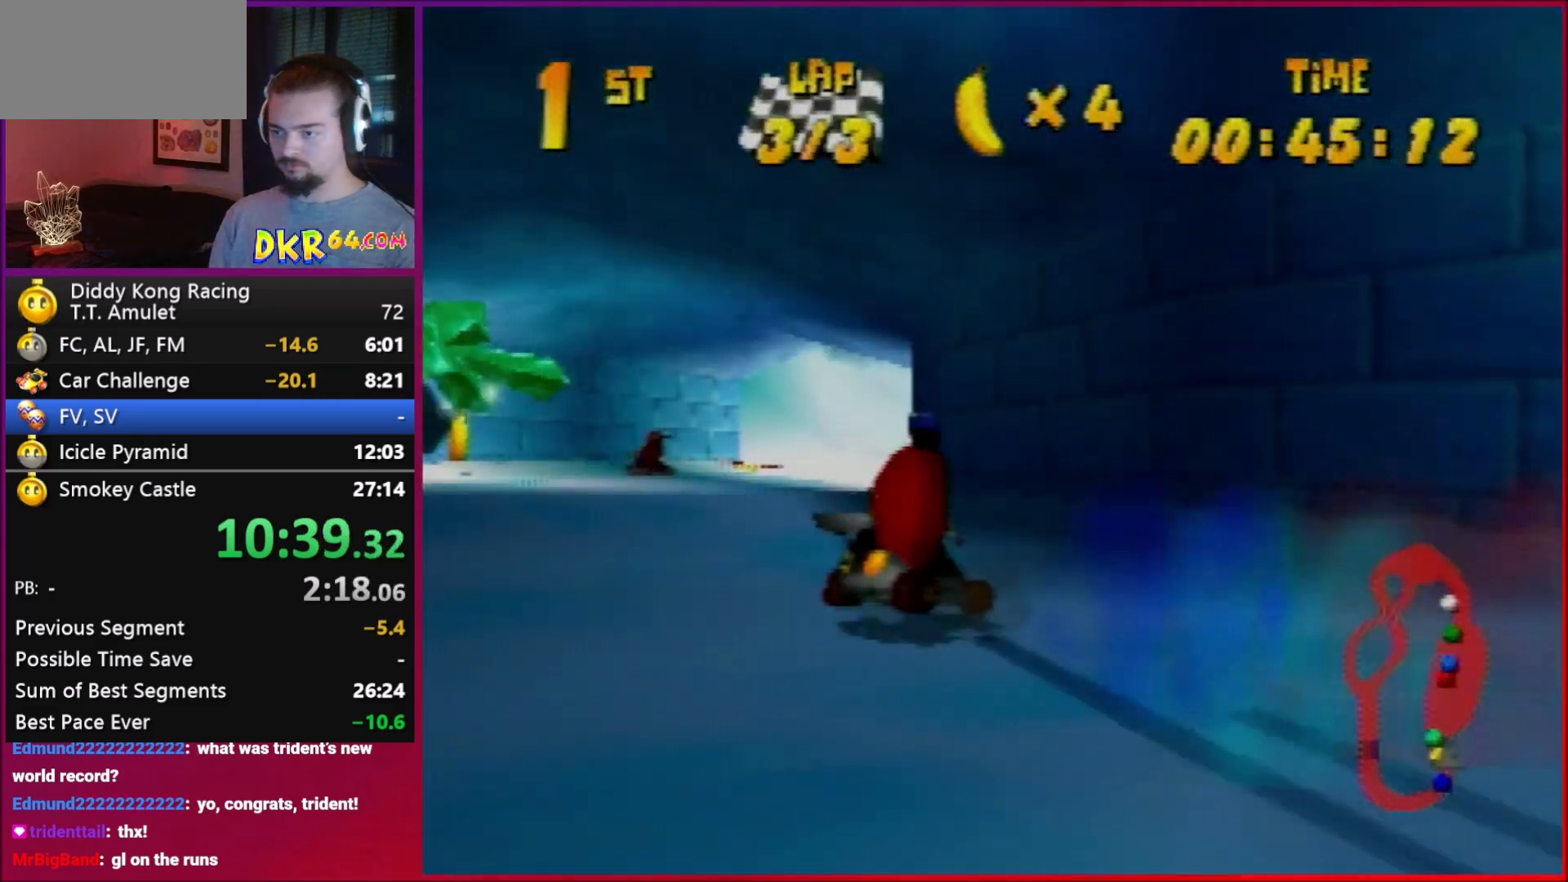
{"buttons": ["R1"], "left_stick": "center", "events": [[50, "A", "down"], [83, "A", "up"], [117, "left_stick", "left"], [217, "left_stick", "center"], [283, "A", "down"], [350, "A", "up"]]}
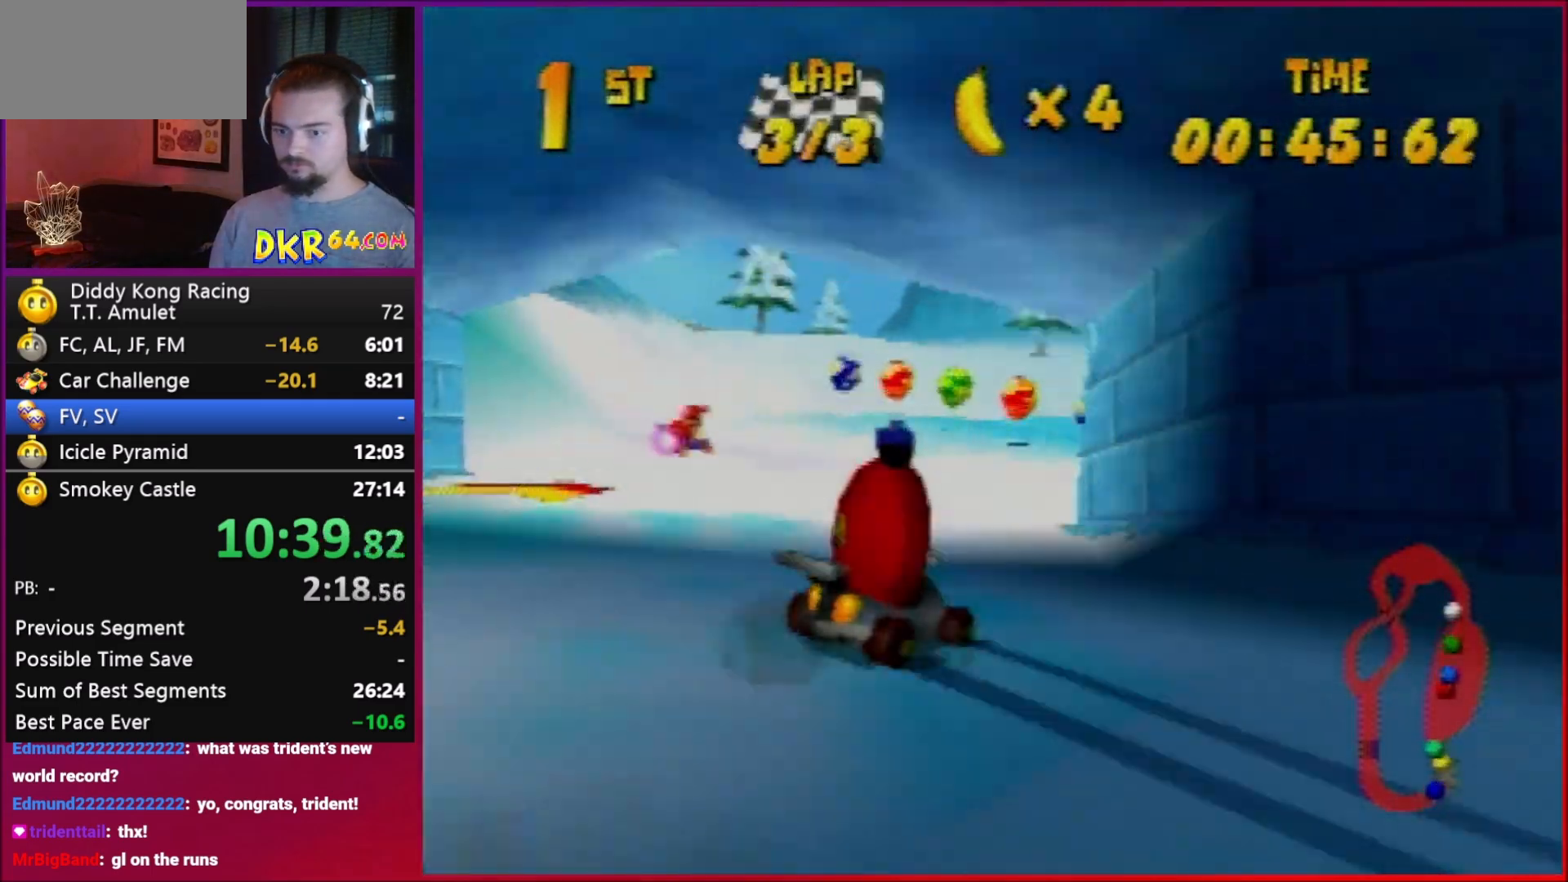
{"buttons": ["R1"], "left_stick": "right", "events": [[17, "A", "down"], [50, "A", "up"], [50, "left_stick", "up-left"], [117, "left_stick", "center"], [383, "A", "down"], [450, "A", "up"], [450, "left_stick", "right"]]}
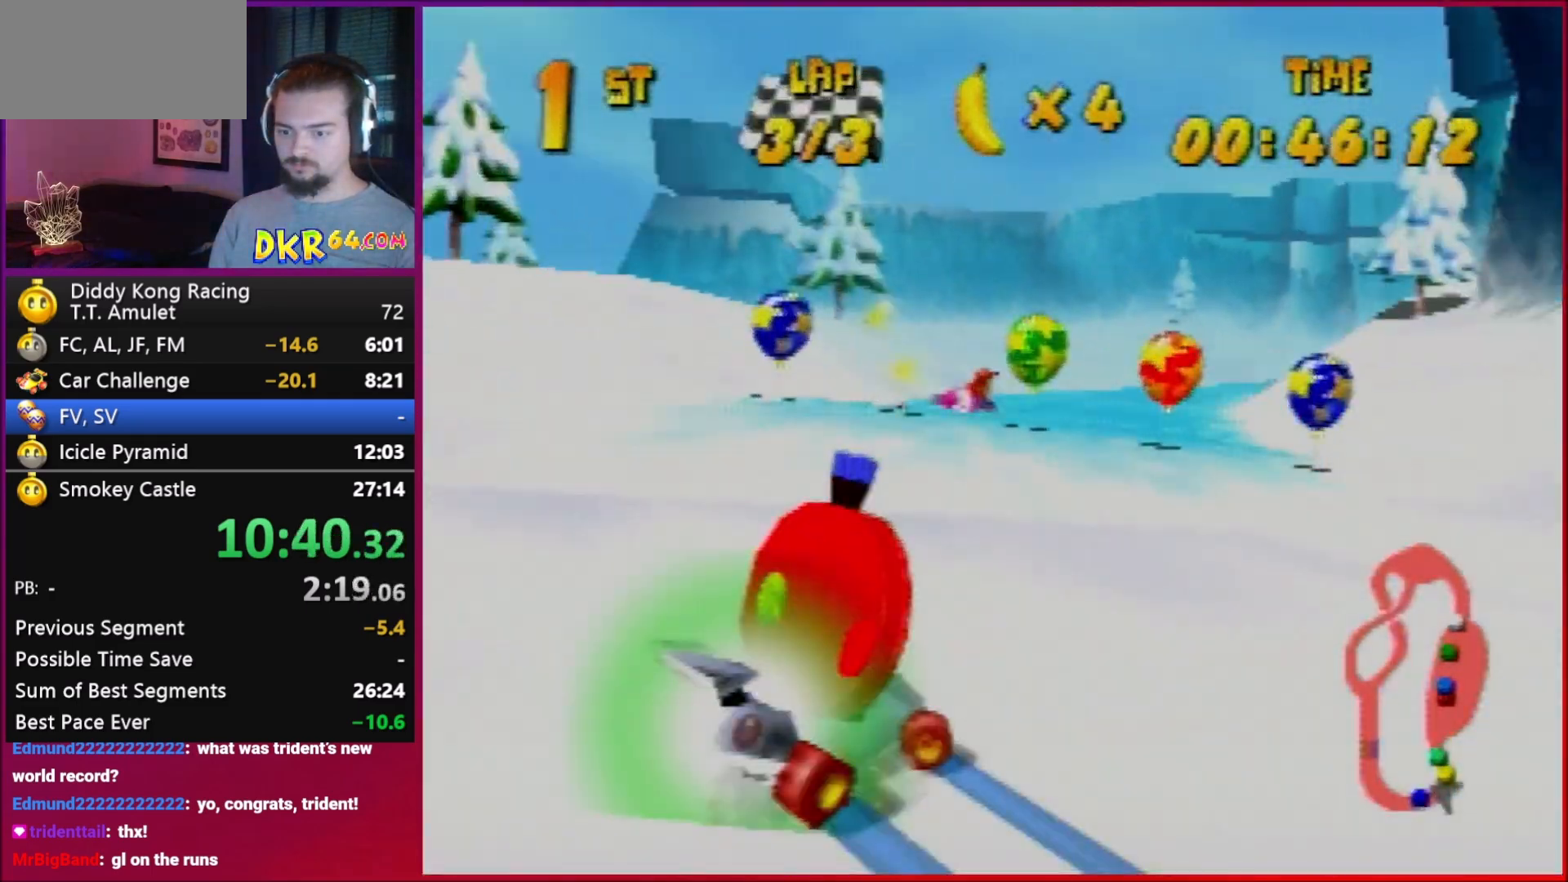
{"buttons": ["Z"], "left_stick": "right", "events": [[17, "B", "down"], [83, "B", "up"], [183, "R1", "up"], [383, "Z", "down"]]}
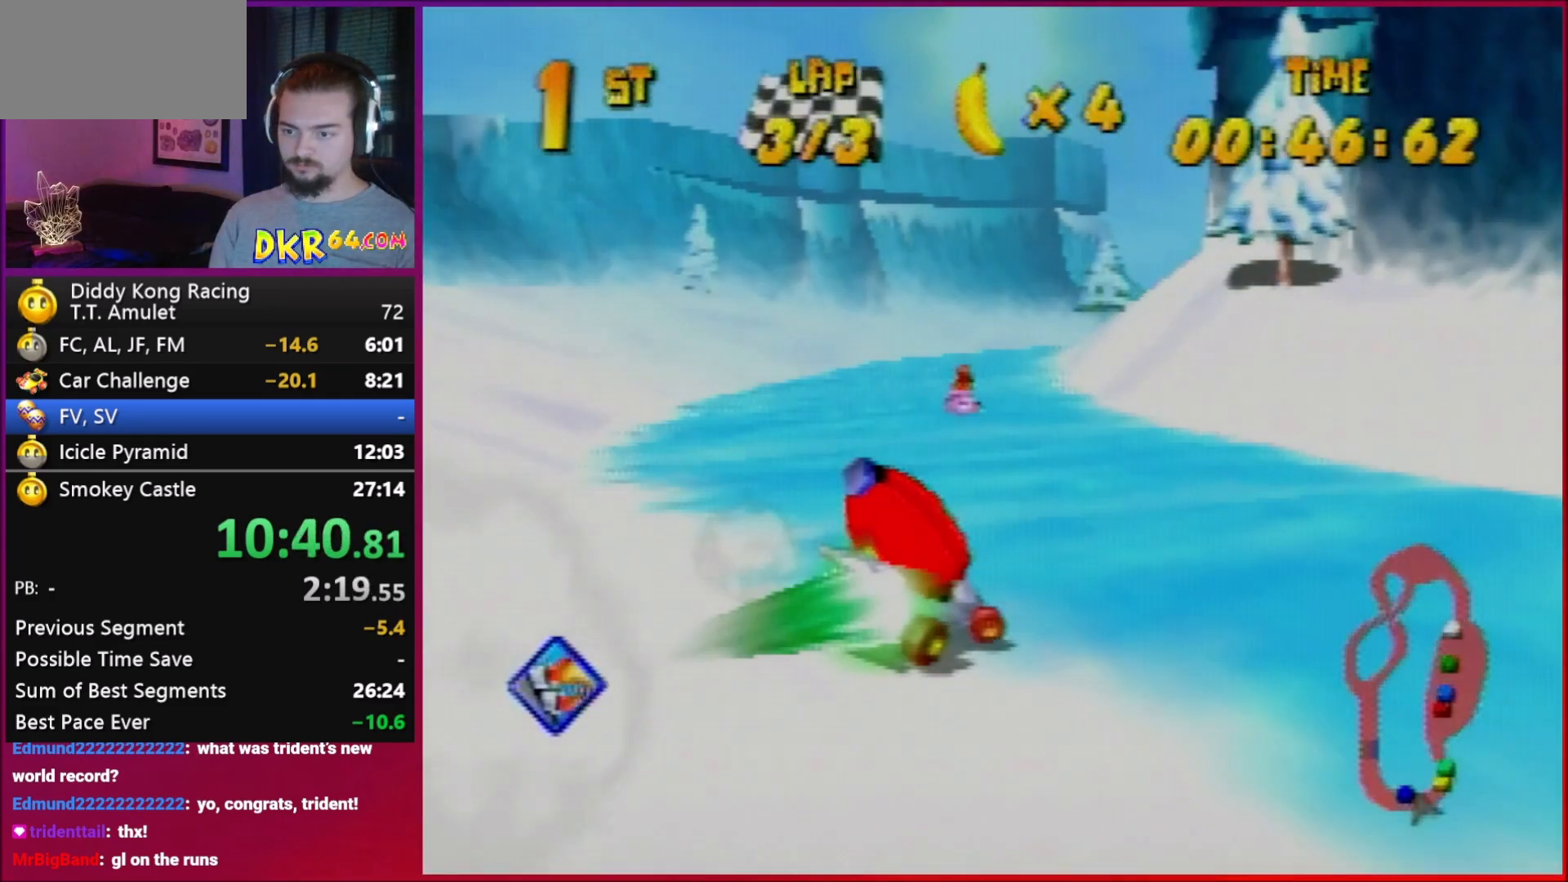
{"buttons": [], "left_stick": "down-right", "events": [[17, "Z", "up"], [150, "B", "down"], [283, "B", "up"], [283, "left_stick", "down-right"]]}
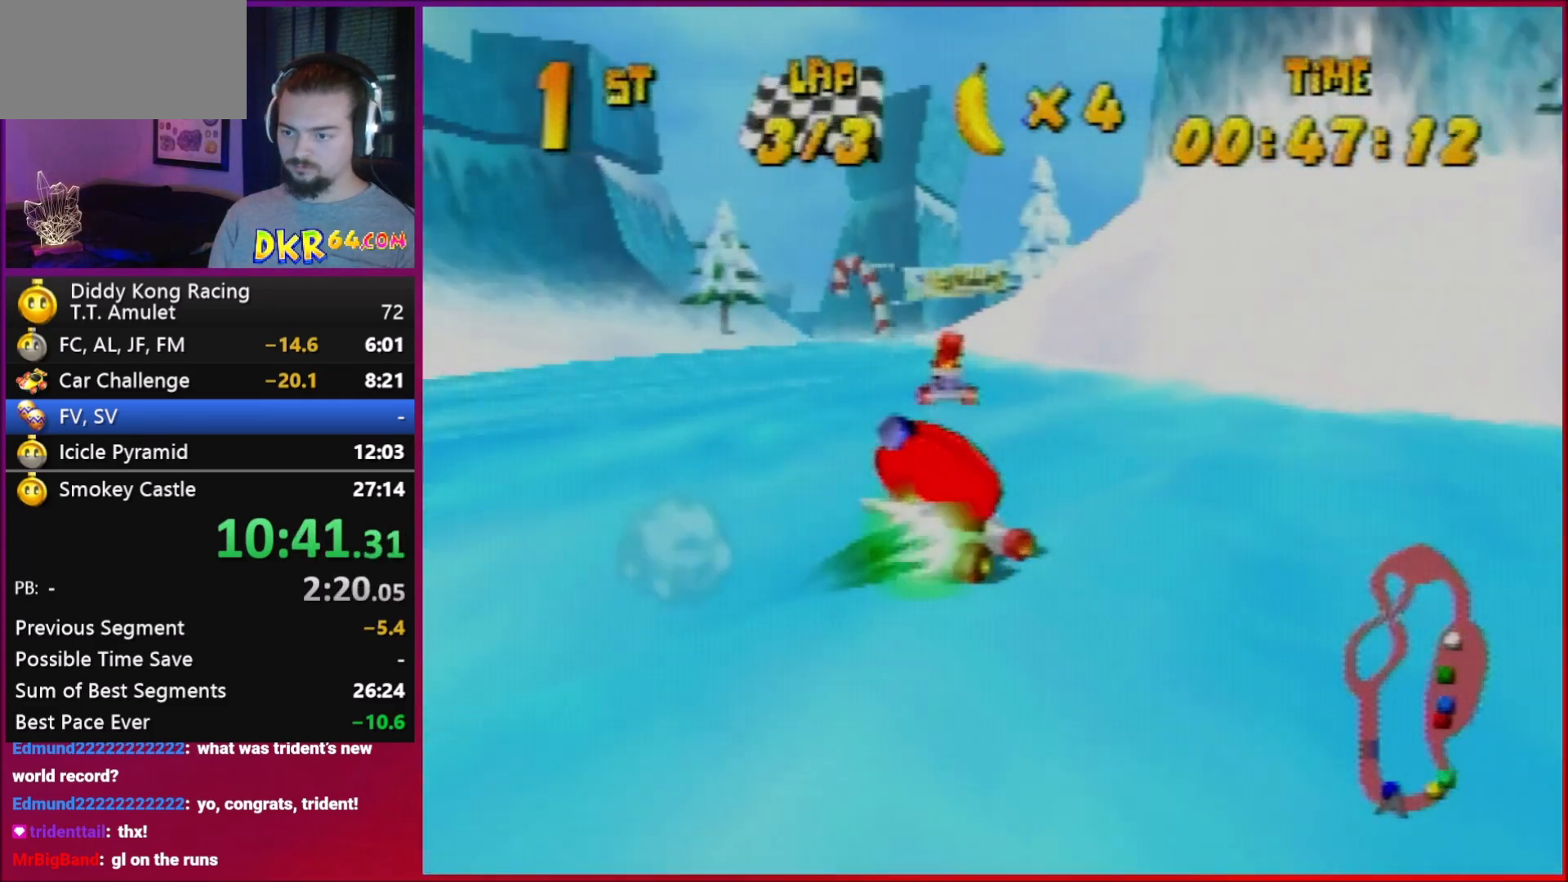
{"buttons": [], "left_stick": "down-right", "events": []}
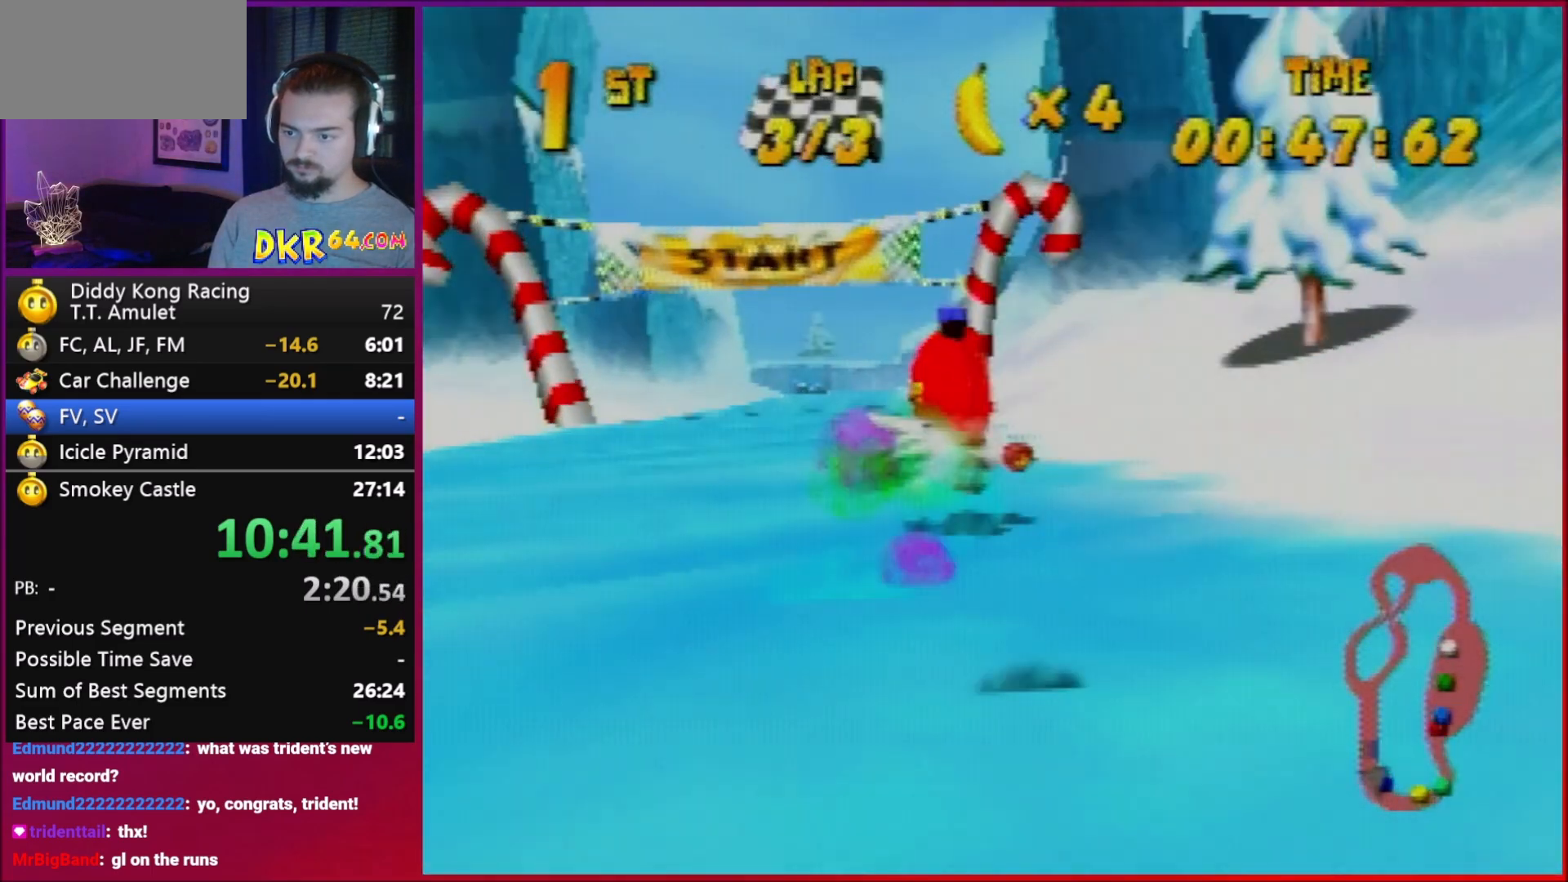
{"buttons": [], "left_stick": "center", "events": [[117, "left_stick", "center"]]}